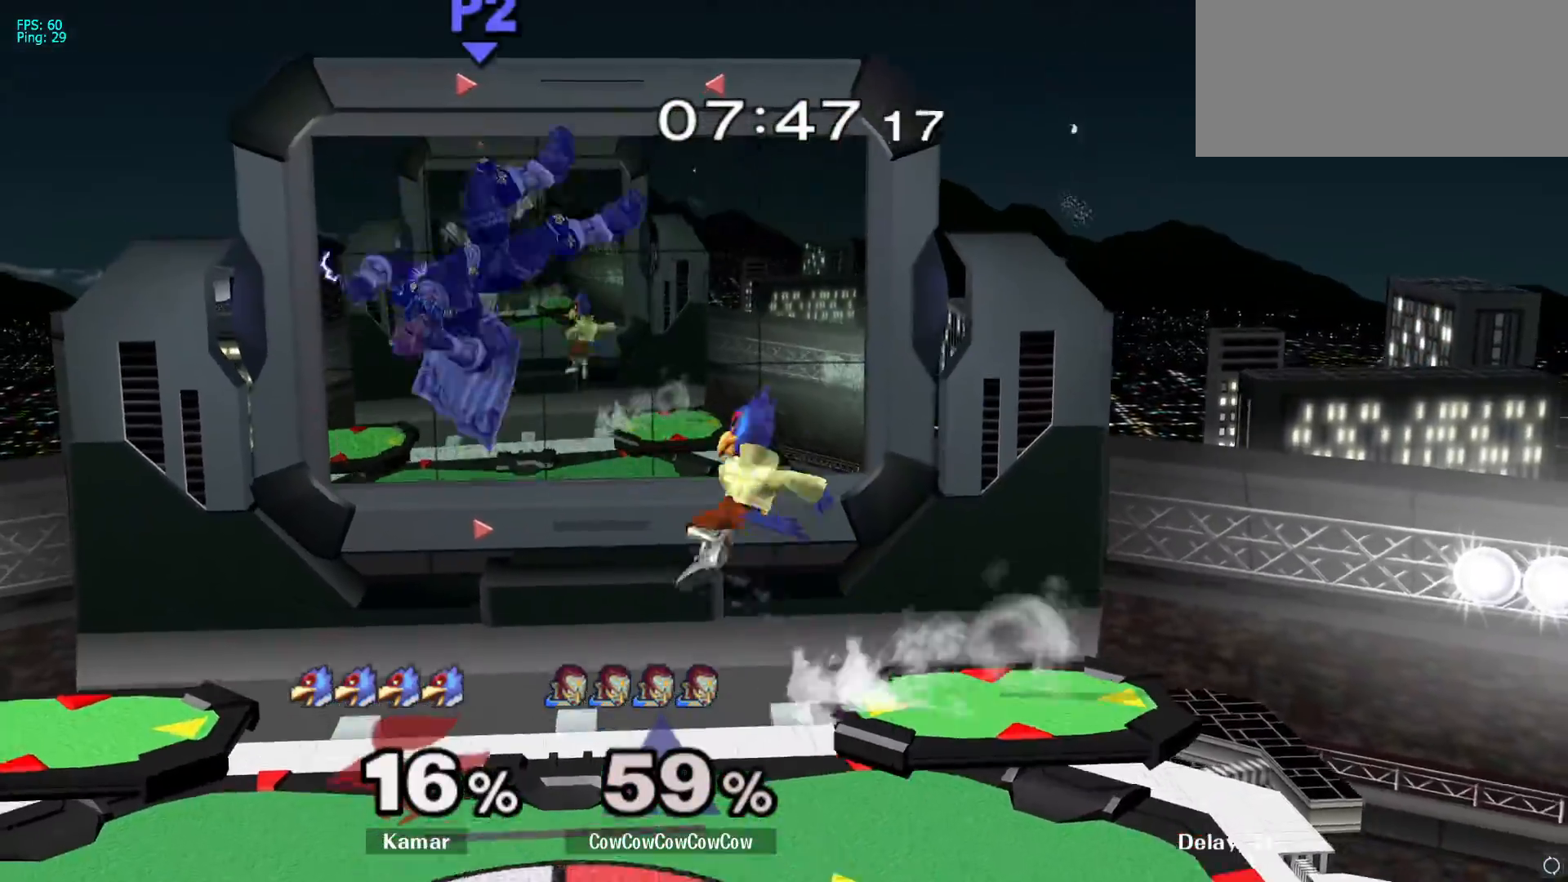
Gameplay with a controller (Nintendo layout); each line is a JSON object with the inputs held at the frame after it. "events" lists button and stick changes between this image and that frame as [ms after this image, input, new state], when the widget could be followed in between. Not read: L3 R3.
{"buttons": [], "left_stick": "center", "right_stick": "center", "events": [[50, "left_stick", "up-left"], [217, "left_stick", "up-right"], [483, "left_stick", "center"]]}
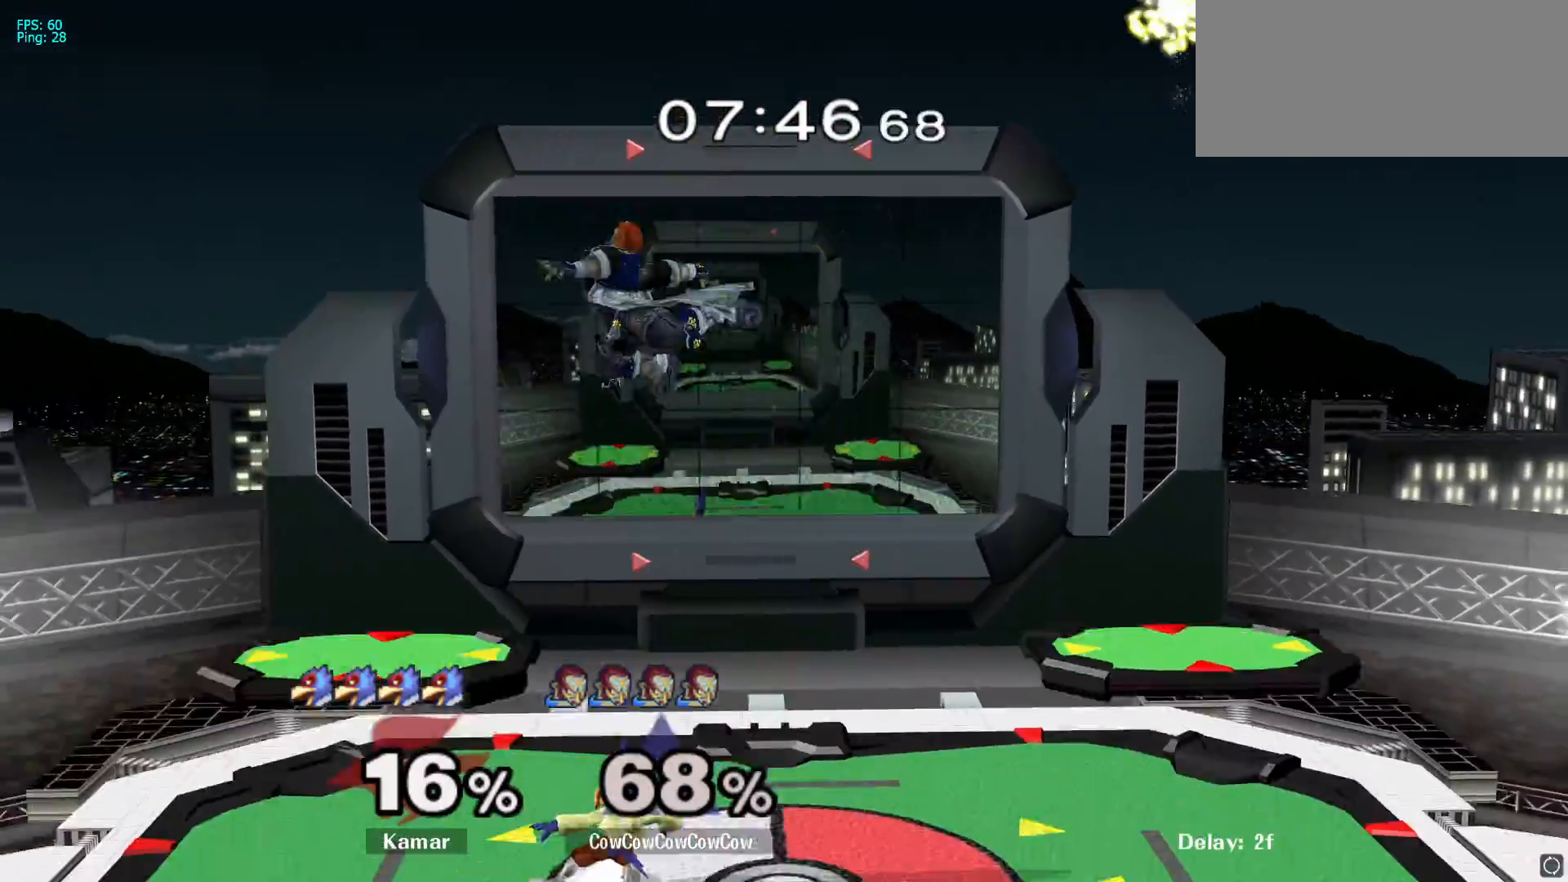
{"buttons": [], "left_stick": "right", "right_stick": "center", "events": [[200, "Y", "down"], [300, "Y", "up"], [300, "left_stick", "up"], [350, "left_stick", "up-right"], [500, "left_stick", "right"]]}
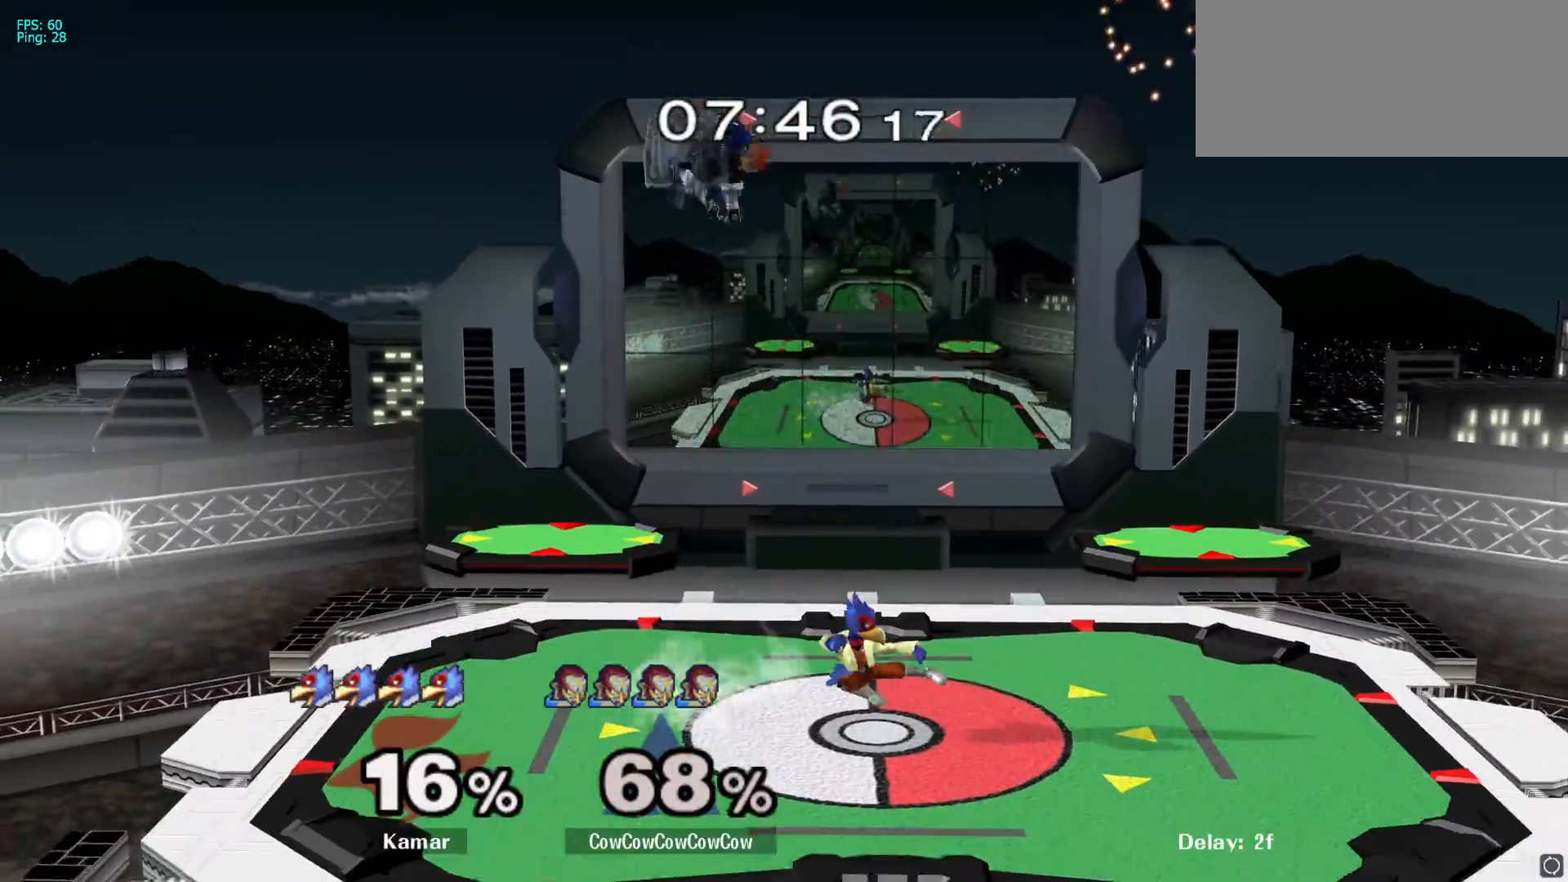
{"buttons": [], "left_stick": "right", "right_stick": "center", "events": [[33, "left_stick", "down-right"], [133, "left_stick", "right"]]}
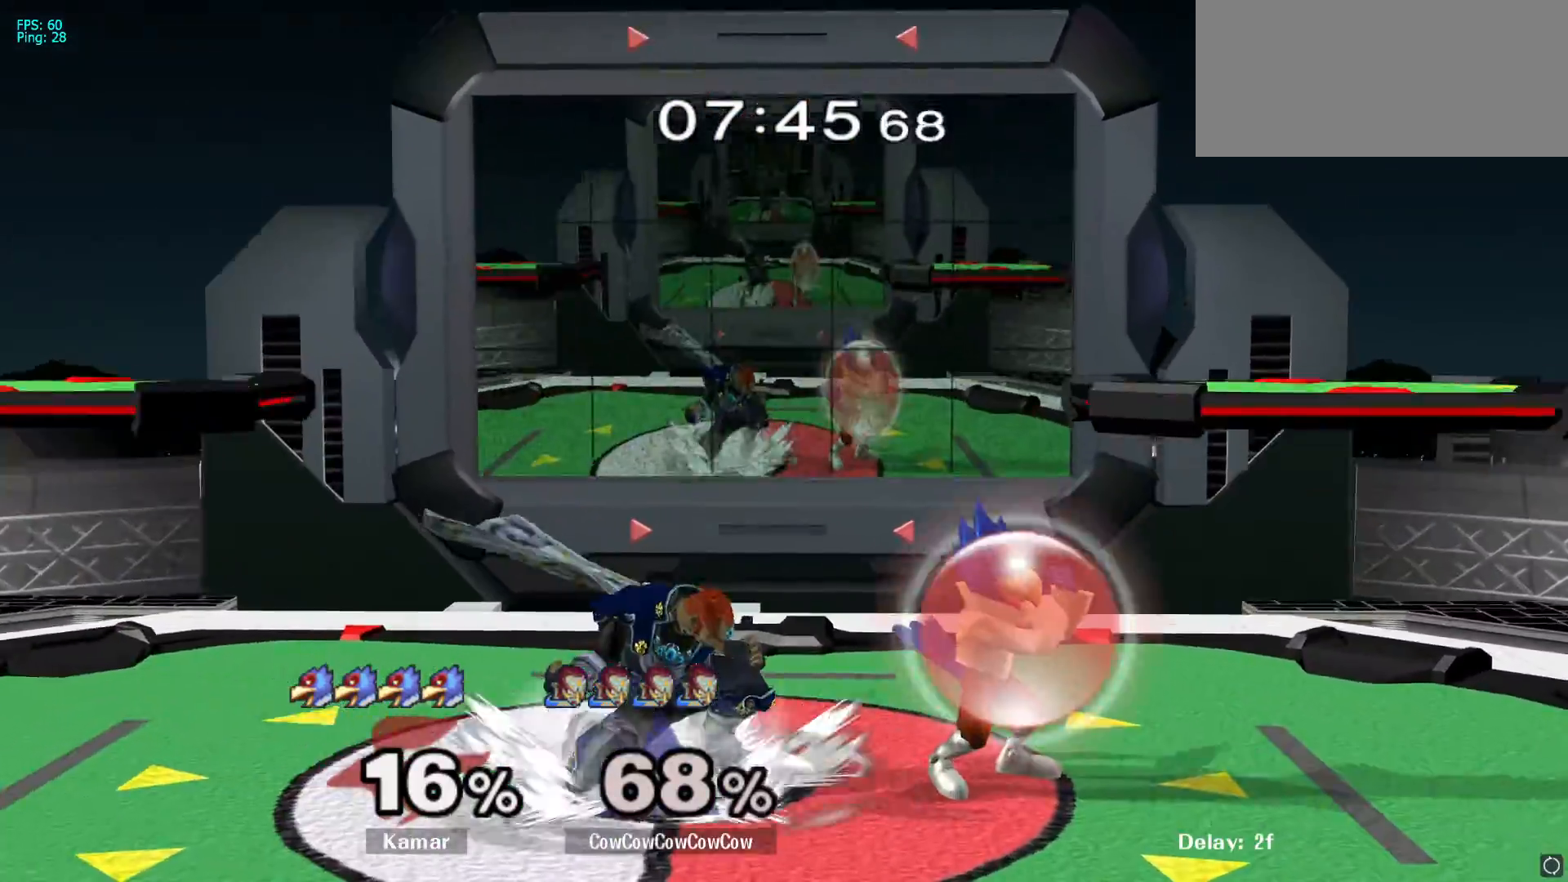
{"buttons": [], "left_stick": "right", "right_stick": "center", "events": [[50, "left_stick", "center"], [100, "A", "down"], [183, "A", "up"], [500, "left_stick", "right"]]}
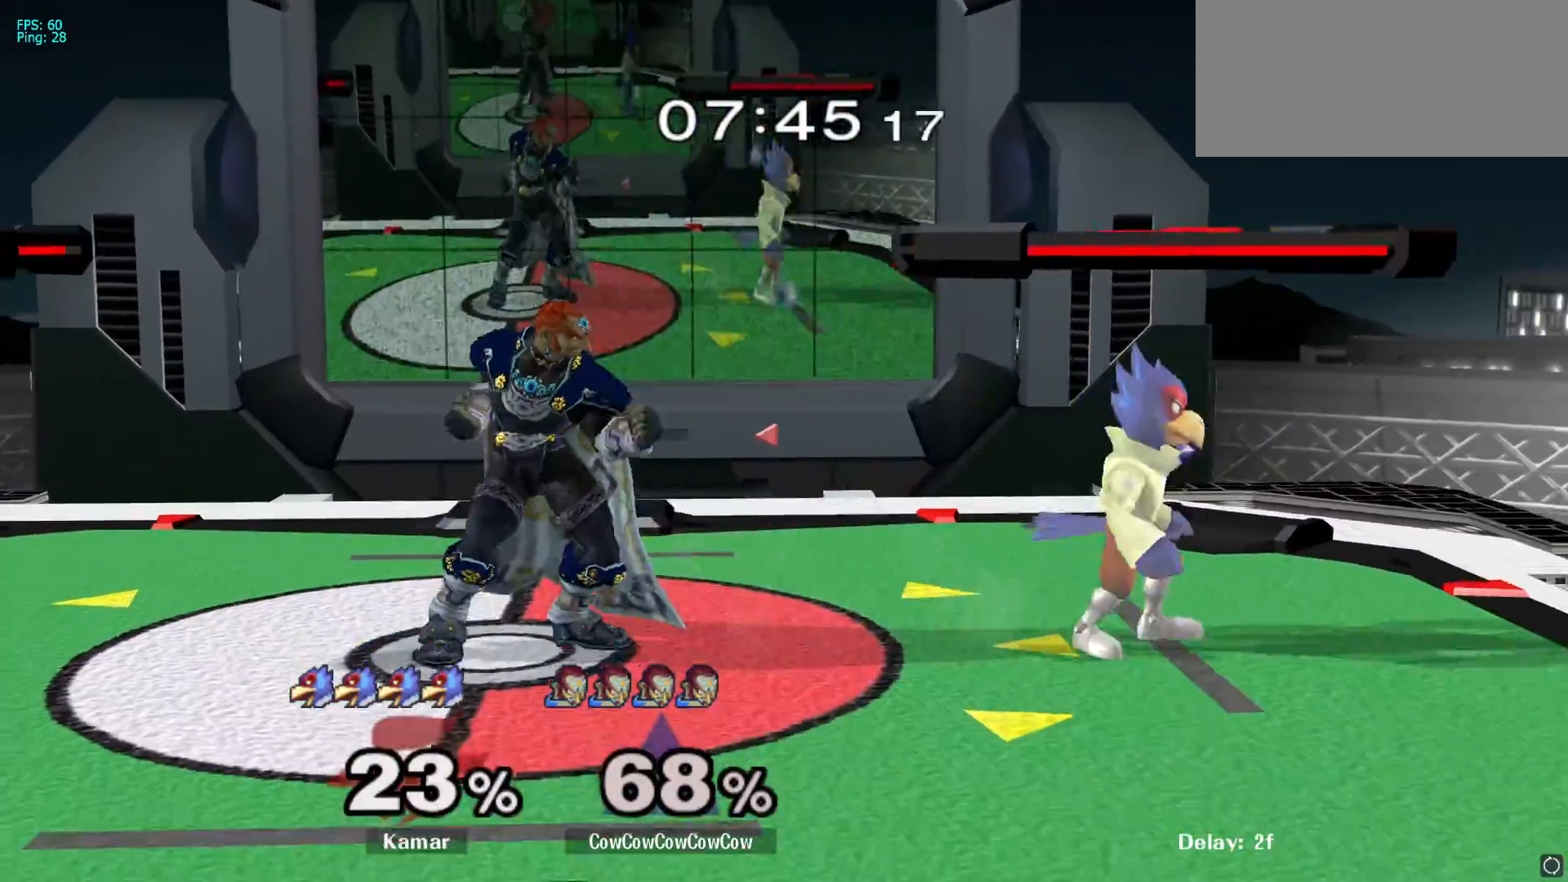
{"buttons": [], "left_stick": "center", "right_stick": "center", "events": [[50, "Y", "down"], [50, "left_stick", "down-right"], [117, "Y", "up"], [133, "L1", "down"], [167, "left_stick", "right"], [233, "L1", "up"], [283, "left_stick", "center"], [333, "A", "down"], [417, "A", "up"]]}
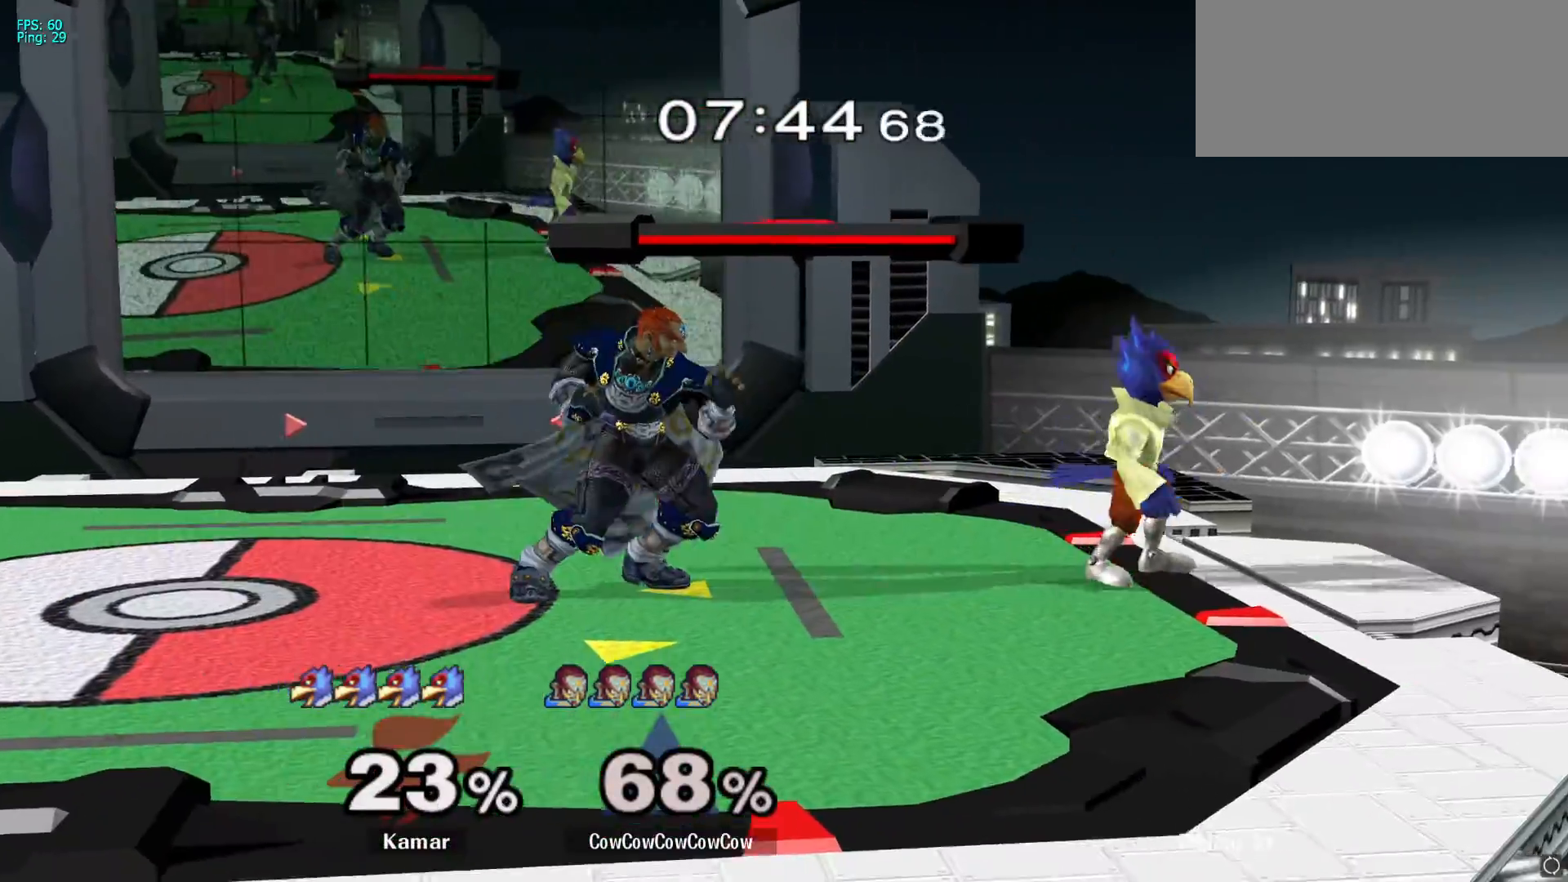
{"buttons": ["A"], "left_stick": "right", "right_stick": "center", "events": [[167, "left_stick", "right"], [233, "A", "down"], [317, "A", "up"], [400, "A", "down"]]}
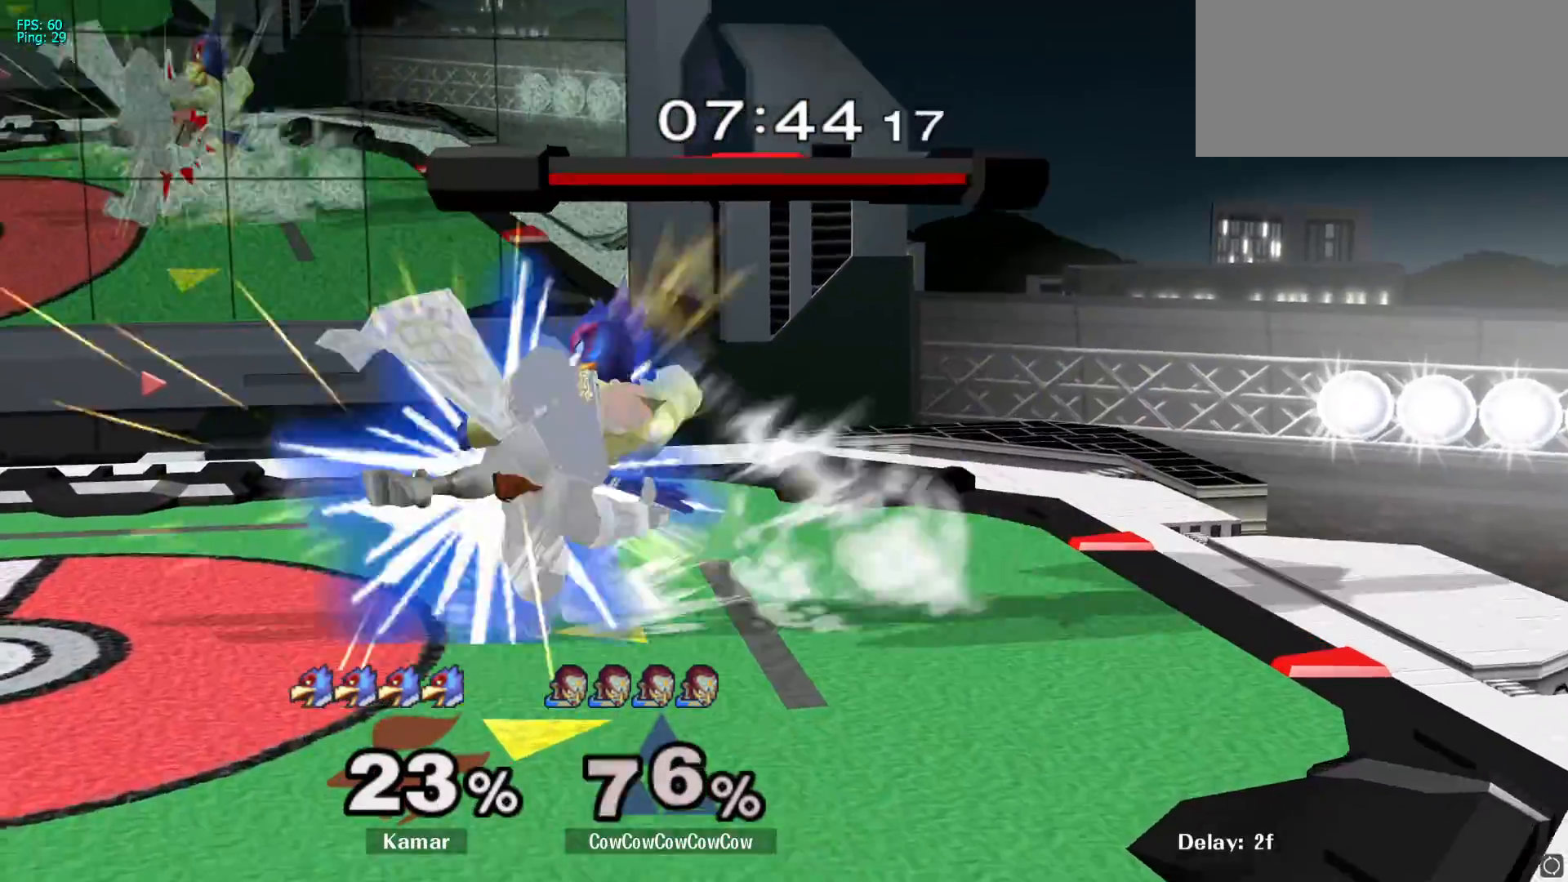
{"buttons": [], "left_stick": "center", "right_stick": "center", "events": [[17, "A", "up"], [67, "left_stick", "center"]]}
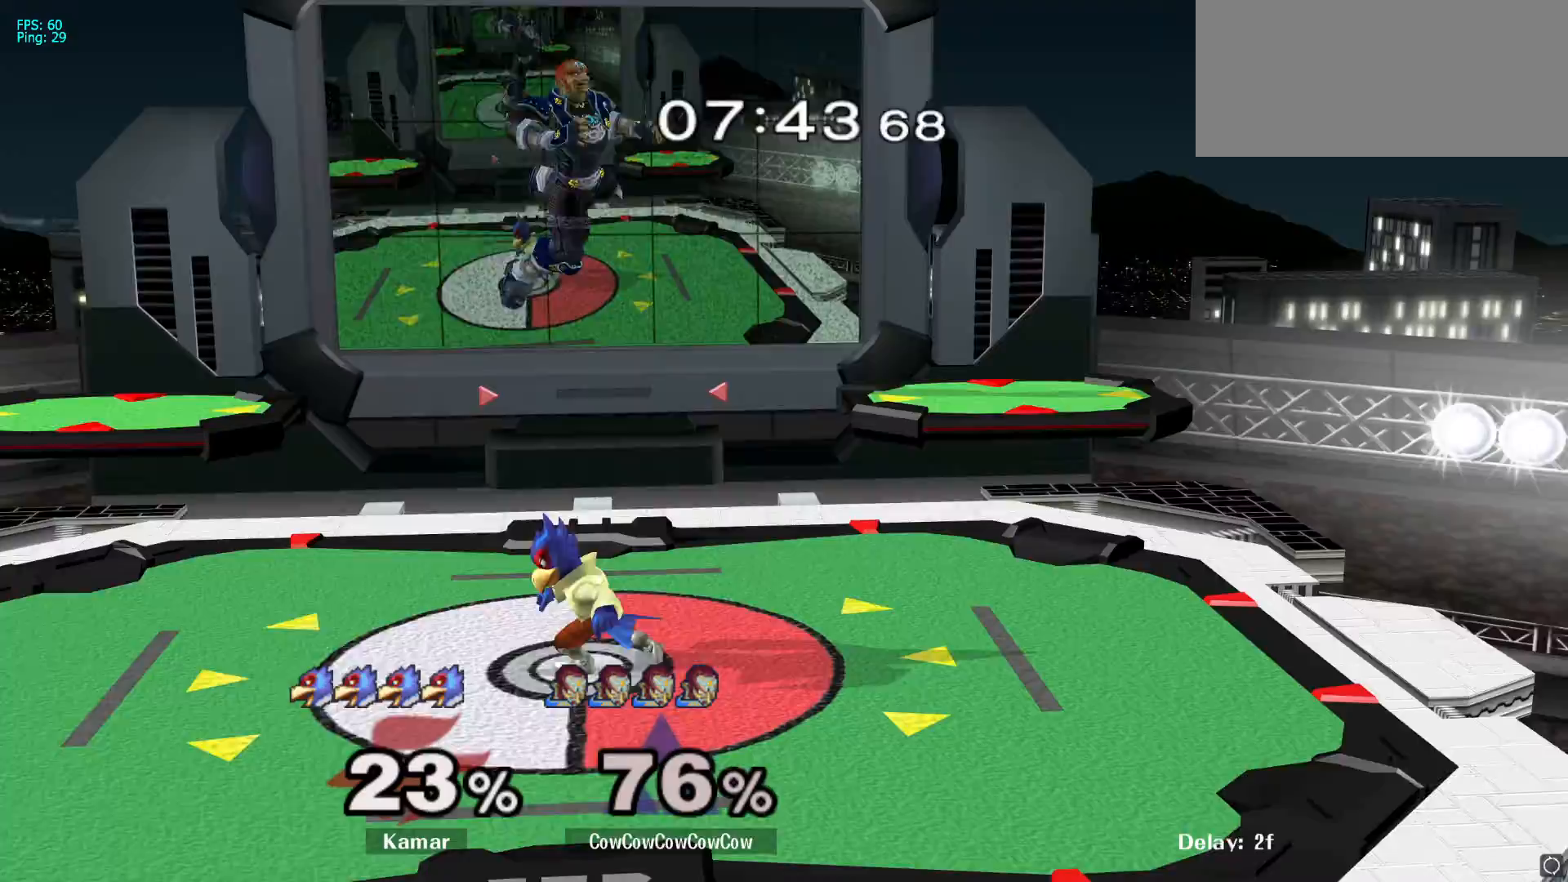
{"buttons": [], "left_stick": "up-right", "right_stick": "center", "events": [[317, "left_stick", "up"], [483, "left_stick", "up-right"]]}
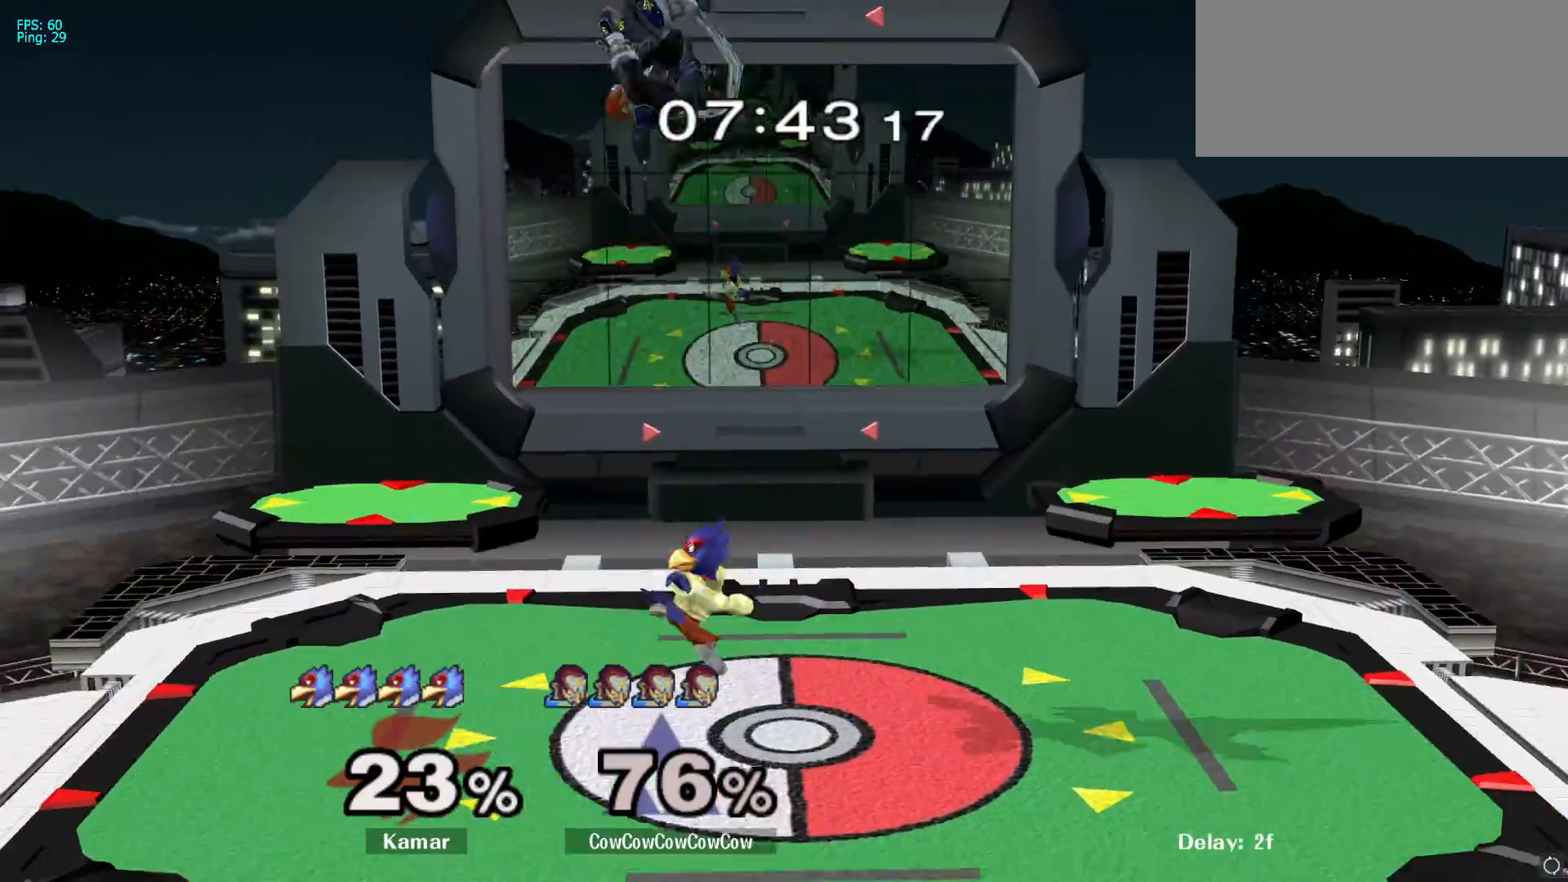
{"buttons": [], "left_stick": "down-left", "right_stick": "center", "events": [[217, "left_stick", "down-left"], [267, "left_stick", "left"], [350, "right_stick", "left"], [467, "left_stick", "down-left"], [500, "right_stick", "center"]]}
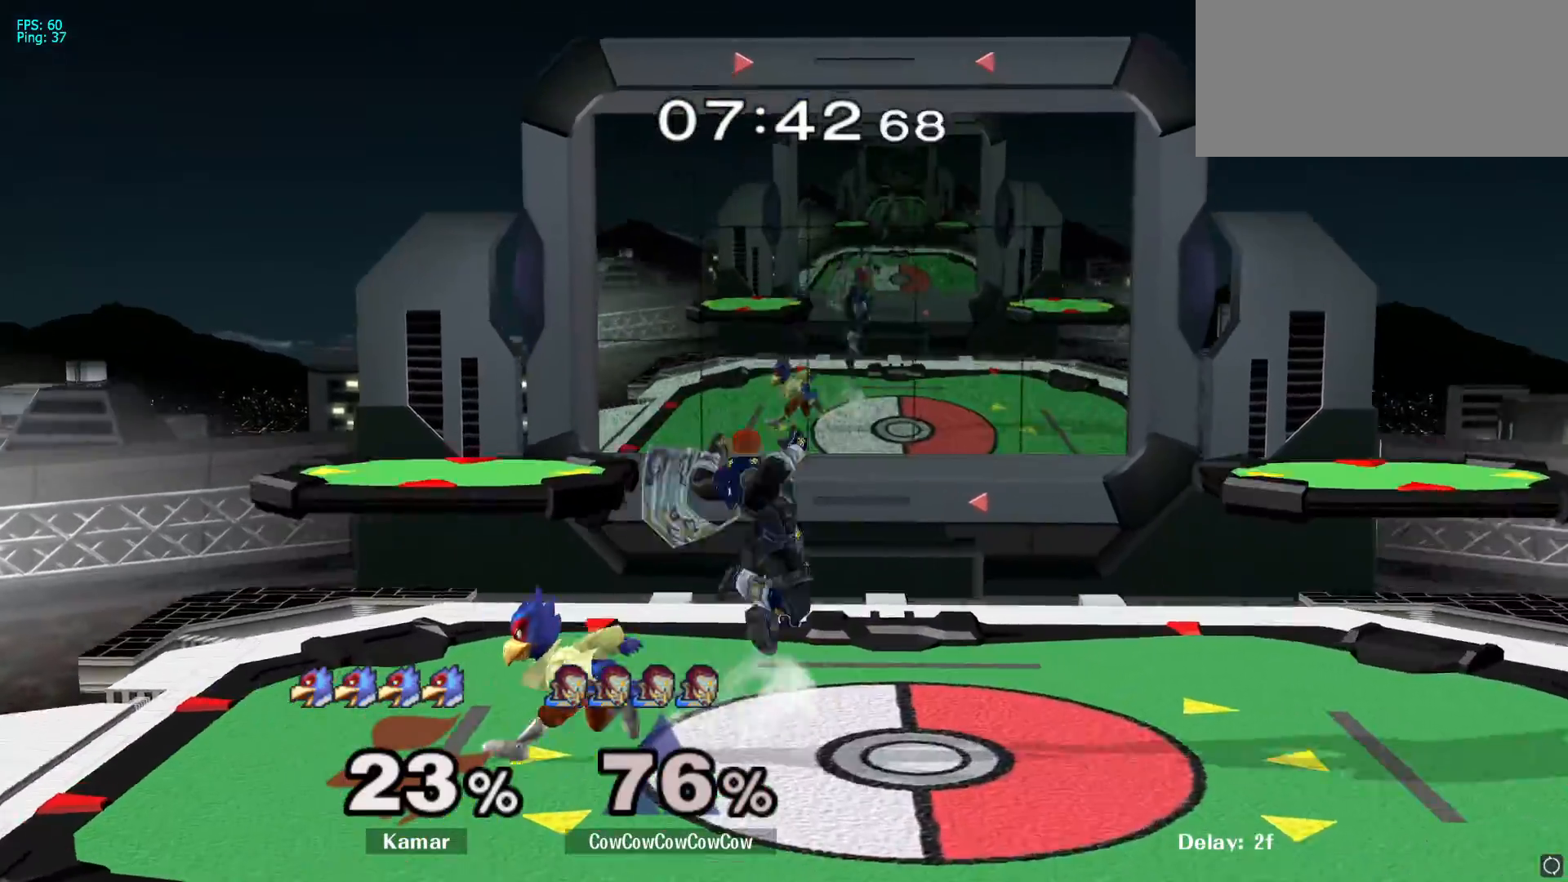
{"buttons": [], "left_stick": "left", "right_stick": "center", "events": [[100, "L1", "down"], [167, "left_stick", "center"], [183, "L1", "up"], [333, "left_stick", "right"], [383, "left_stick", "left"]]}
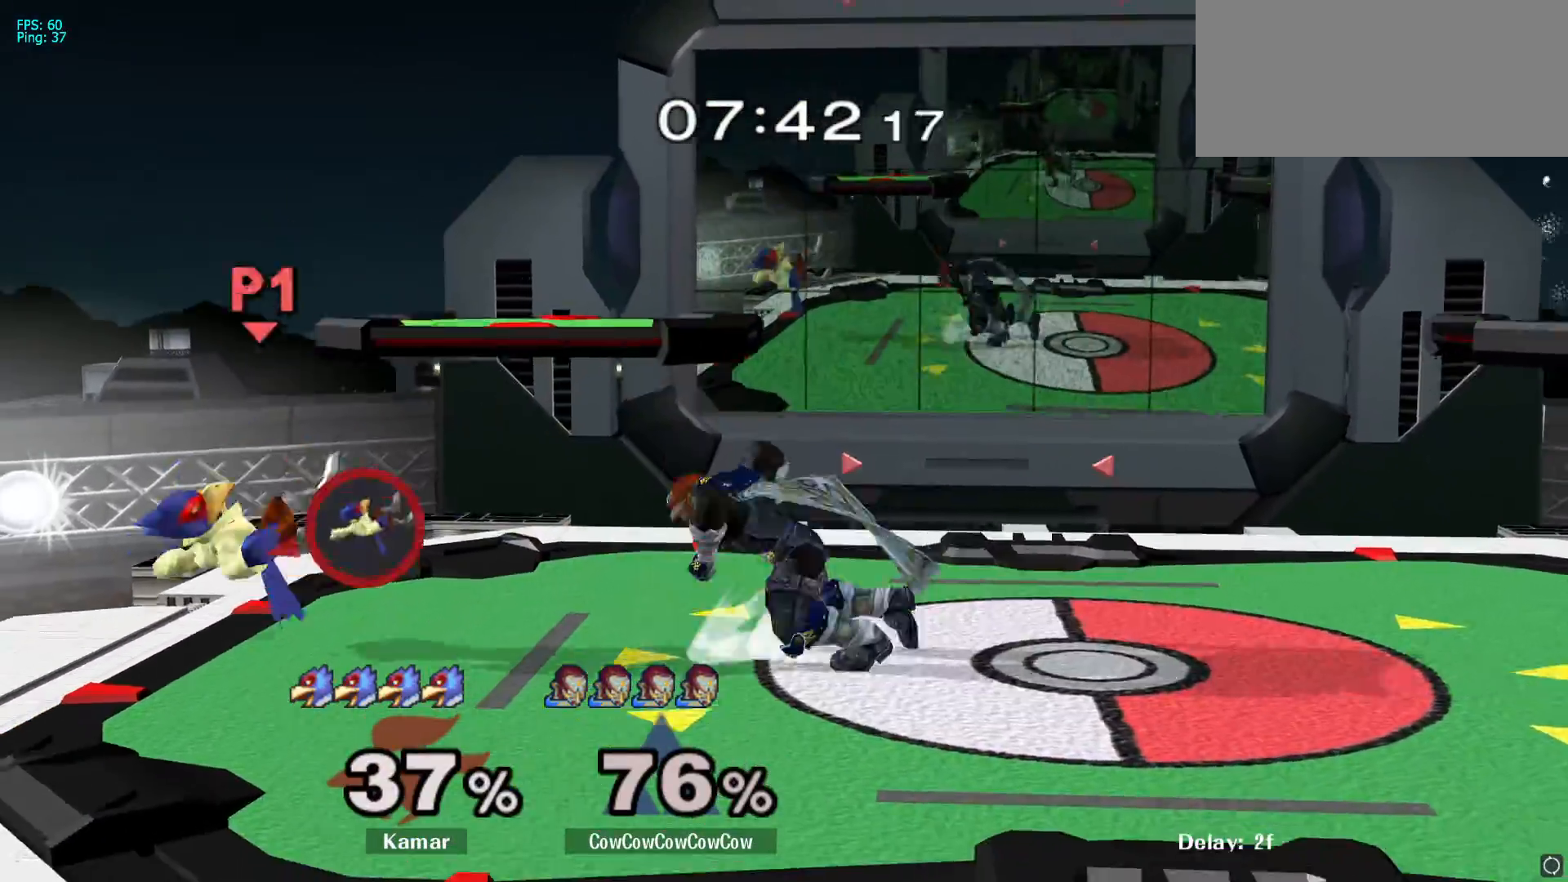
{"buttons": [], "left_stick": "right", "right_stick": "center", "events": [[133, "Y", "down"], [200, "Y", "up"], [500, "left_stick", "right"]]}
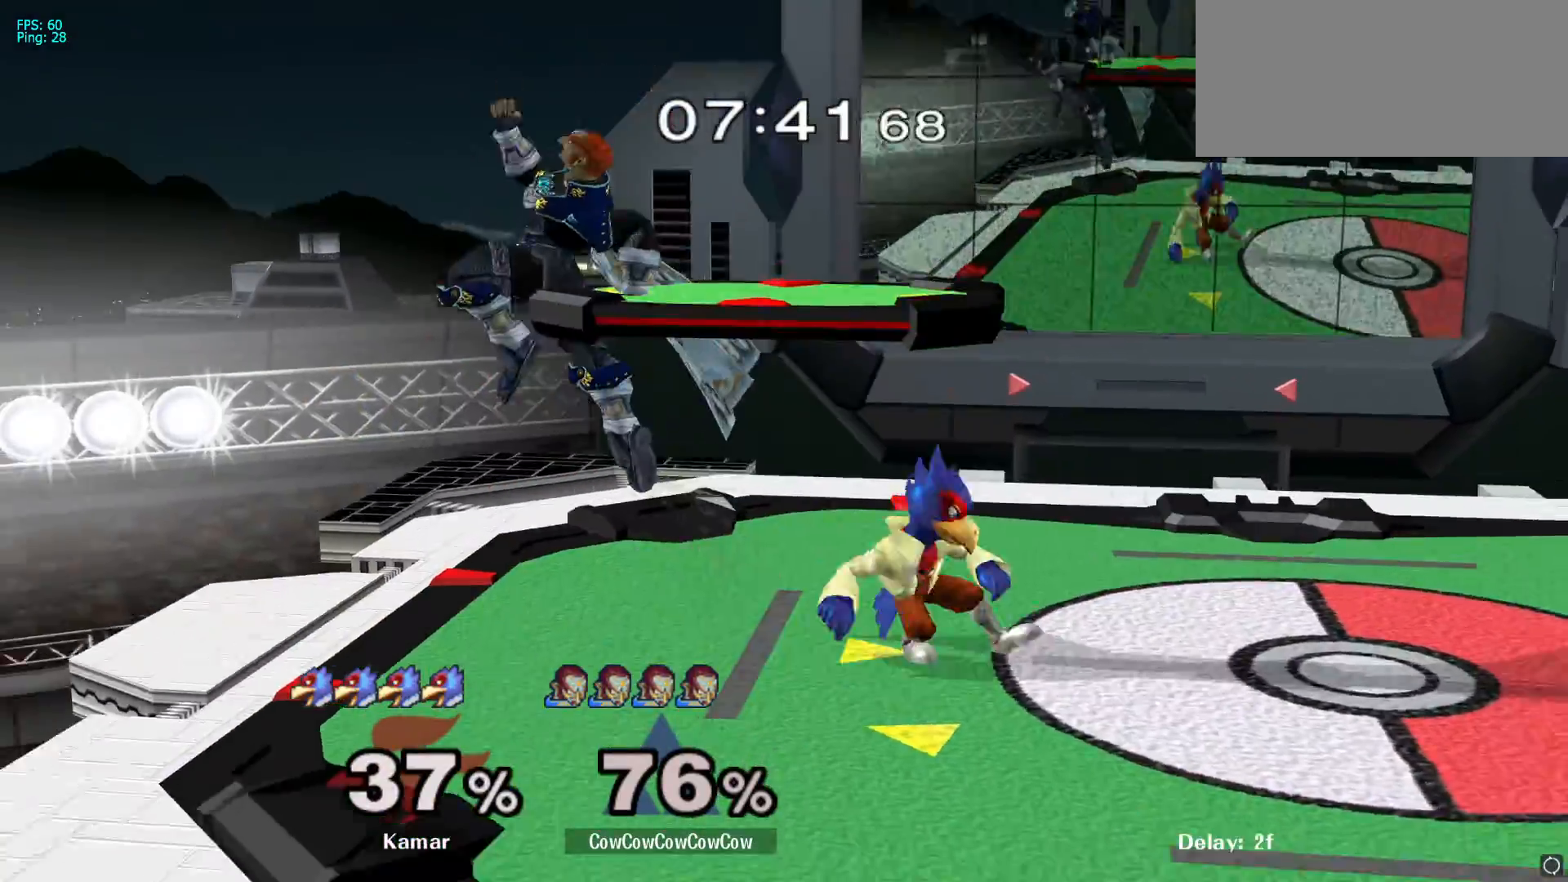
{"buttons": [], "left_stick": "right", "right_stick": "center", "events": [[33, "left_stick", "down"], [117, "Y", "down"], [133, "left_stick", "right"], [267, "Y", "up"], [267, "left_stick", "down-right"], [467, "left_stick", "right"]]}
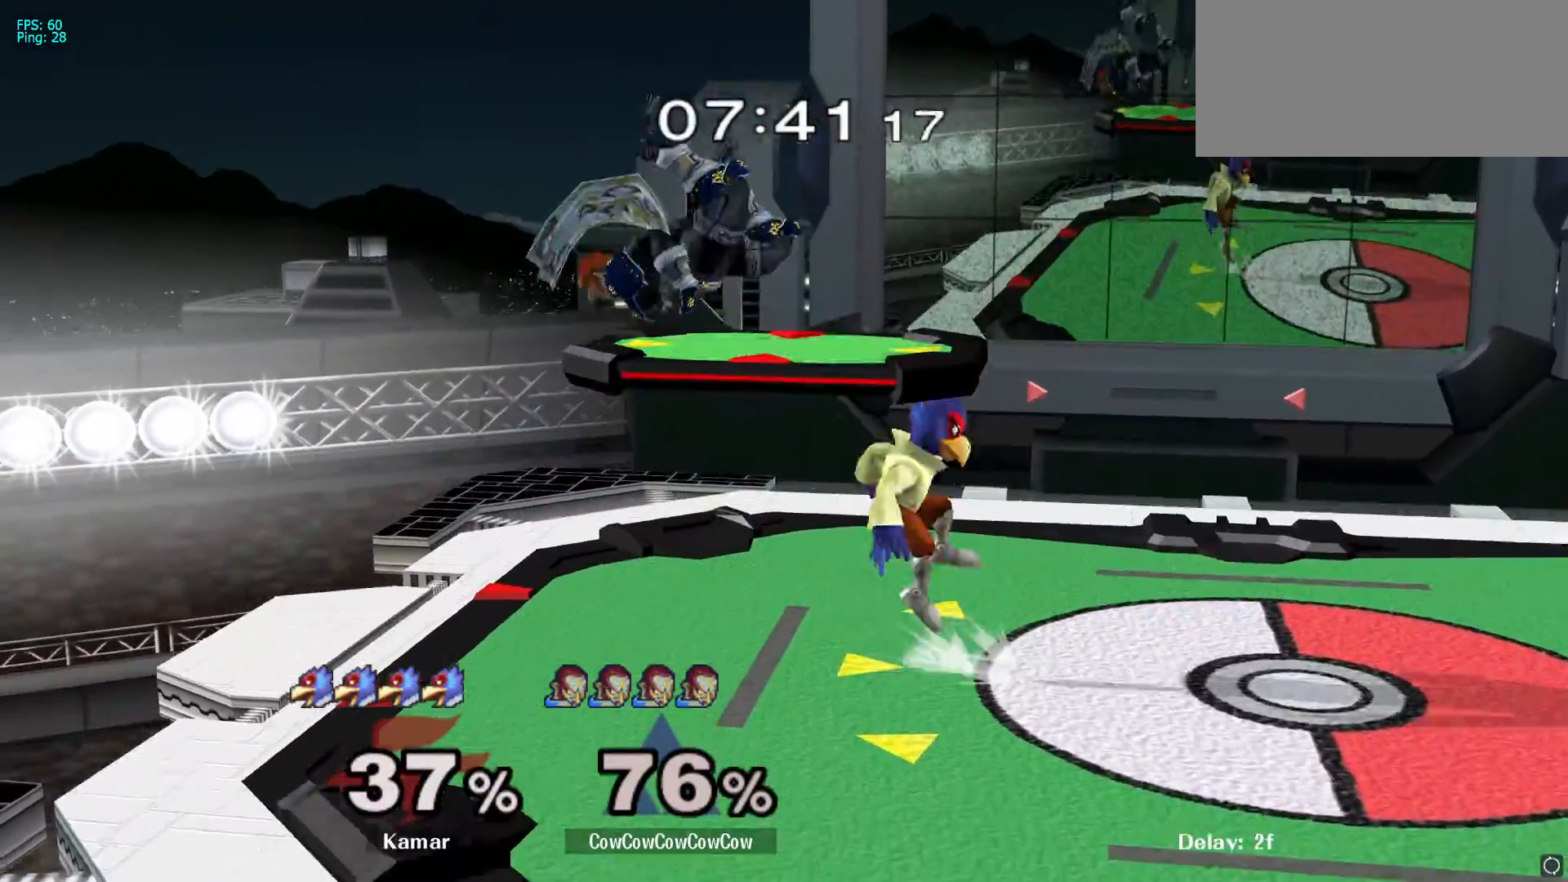
{"buttons": ["Y"], "left_stick": "left", "right_stick": "center", "events": [[17, "L1", "down"], [167, "L1", "up"], [367, "left_stick", "left"], [483, "Y", "down"]]}
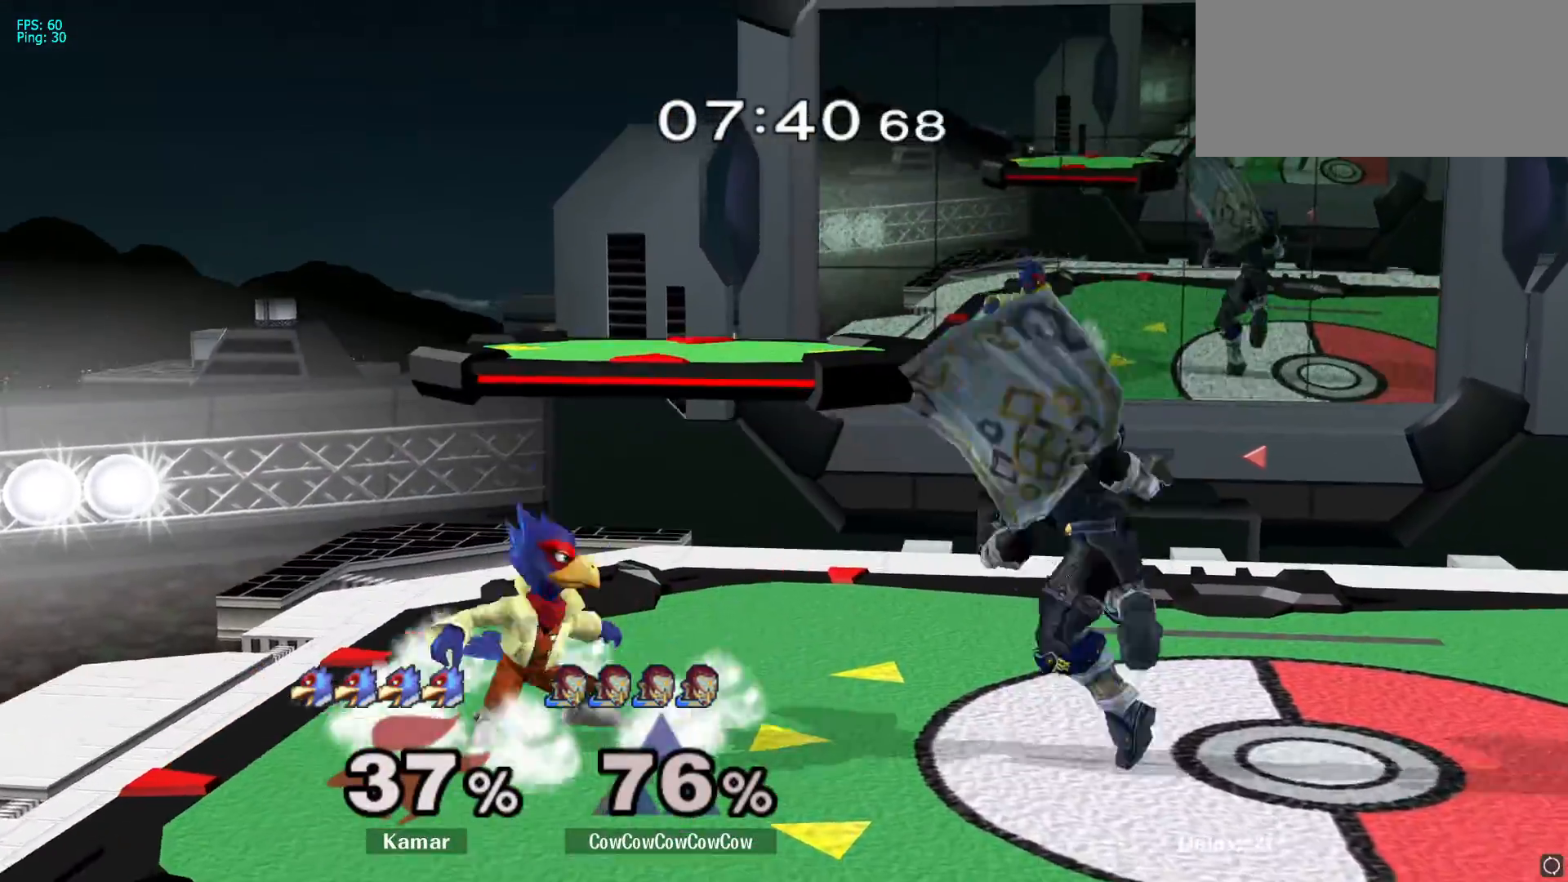
{"buttons": [], "left_stick": "down", "right_stick": "center", "events": [[83, "Y", "up"], [83, "left_stick", "right"], [233, "right_stick", "left"], [383, "left_stick", "left"], [467, "left_stick", "down"], [467, "right_stick", "center"]]}
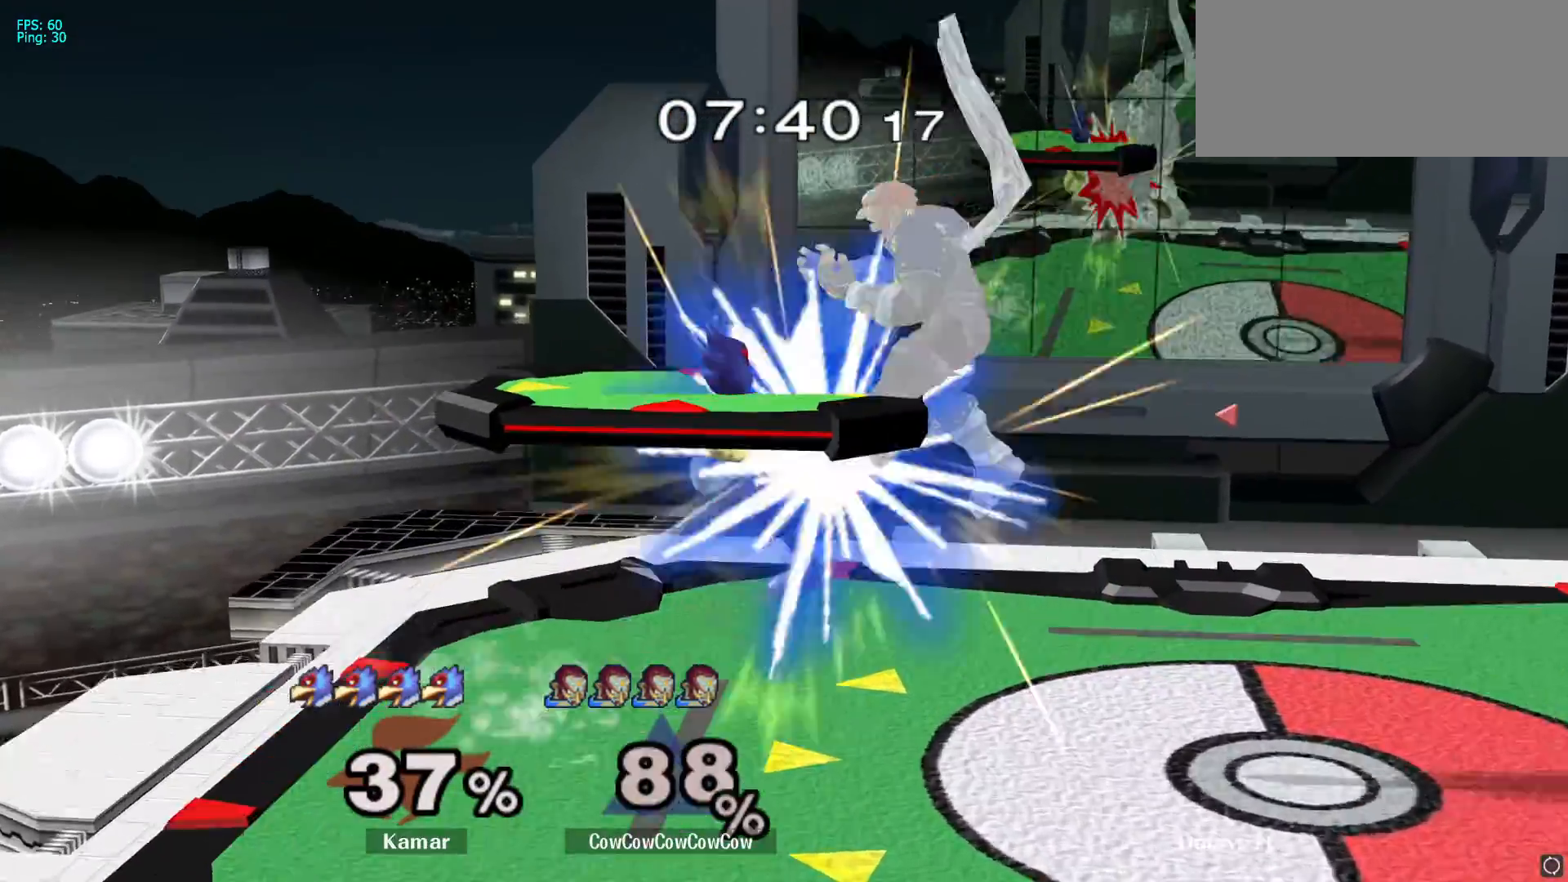
{"buttons": [], "left_stick": "center", "right_stick": "center", "events": [[33, "left_stick", "down-left"], [83, "L1", "down"], [167, "L1", "up"], [217, "left_stick", "center"]]}
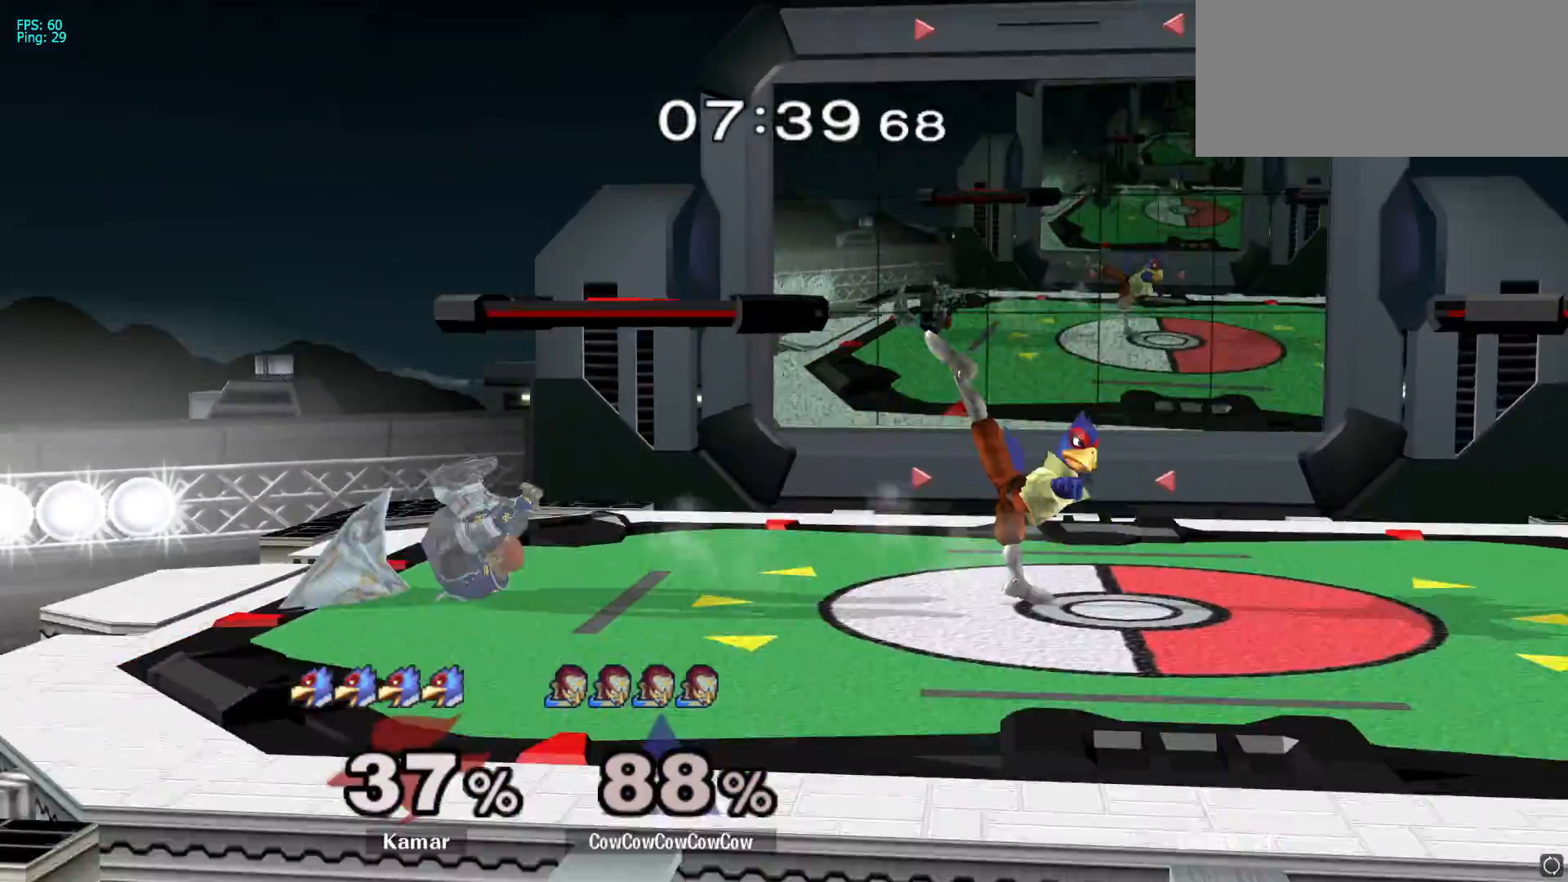
{"buttons": ["Y"], "left_stick": "center", "right_stick": "center", "events": [[383, "left_stick", "left"], [450, "Y", "down"], [500, "left_stick", "center"]]}
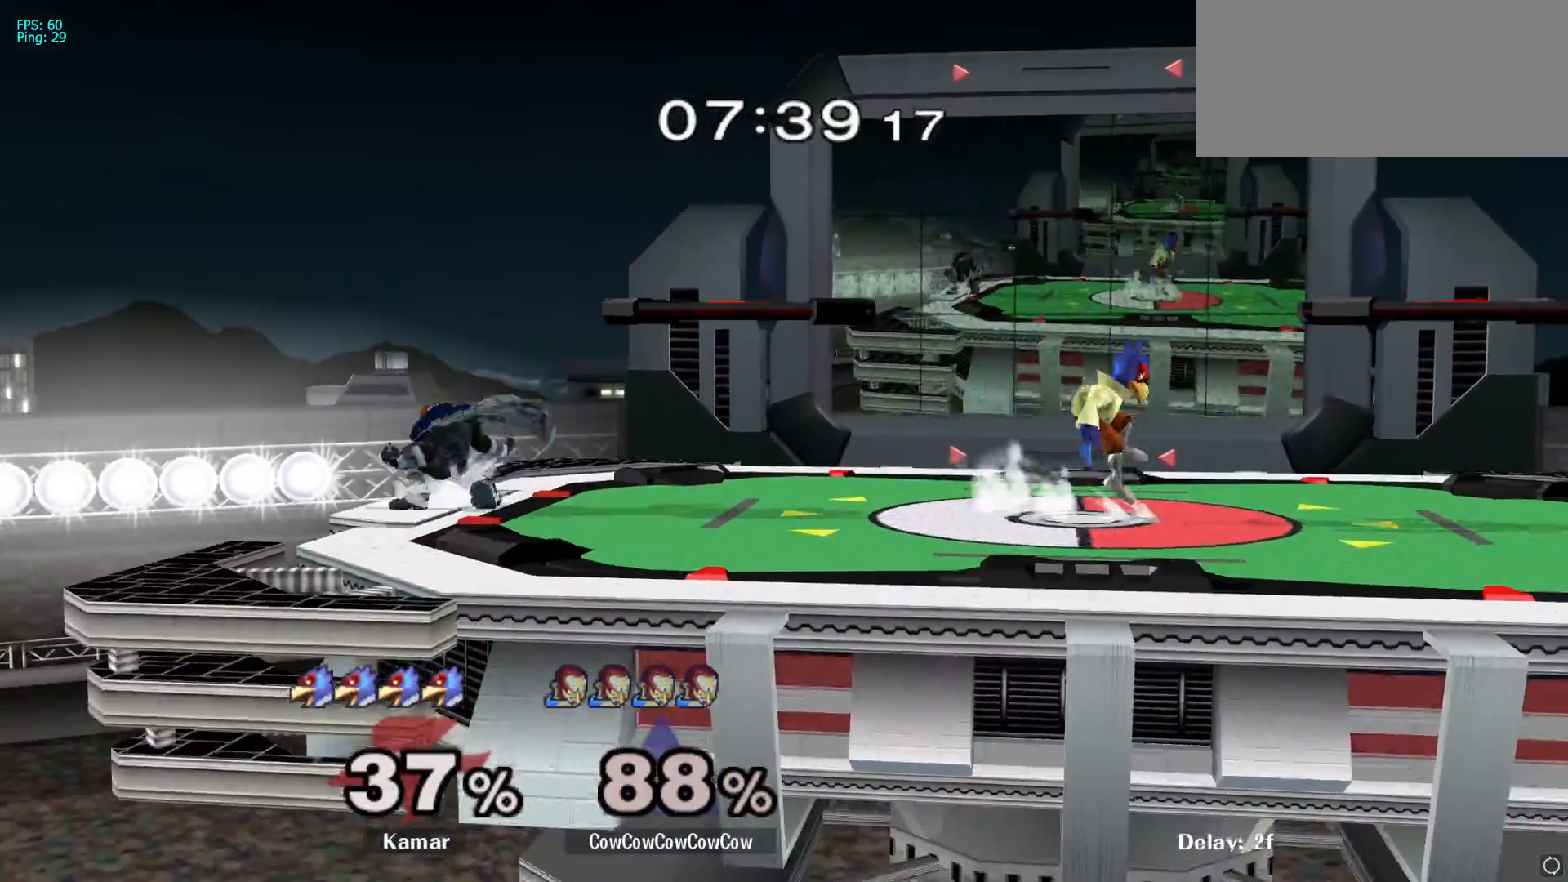
{"buttons": [], "left_stick": "right", "right_stick": "center", "events": [[50, "Y", "up"], [83, "Y", "down"], [117, "left_stick", "right"], [200, "Y", "up"]]}
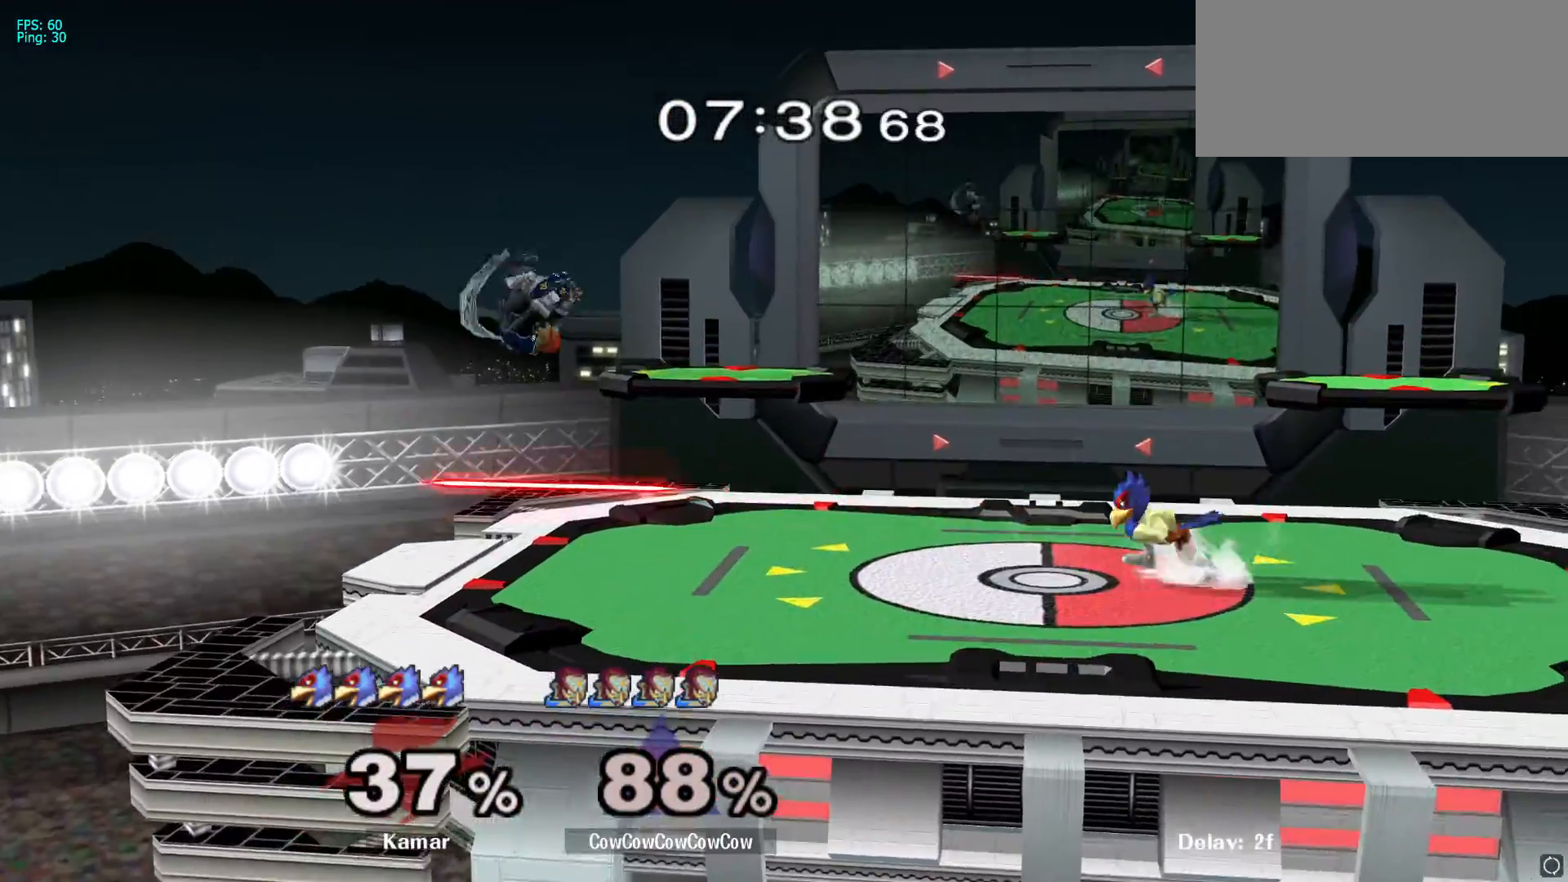
{"buttons": [], "left_stick": "right", "right_stick": "center", "events": [[167, "left_stick", "down-right"], [250, "L1", "down"], [283, "left_stick", "right"], [333, "L1", "up"]]}
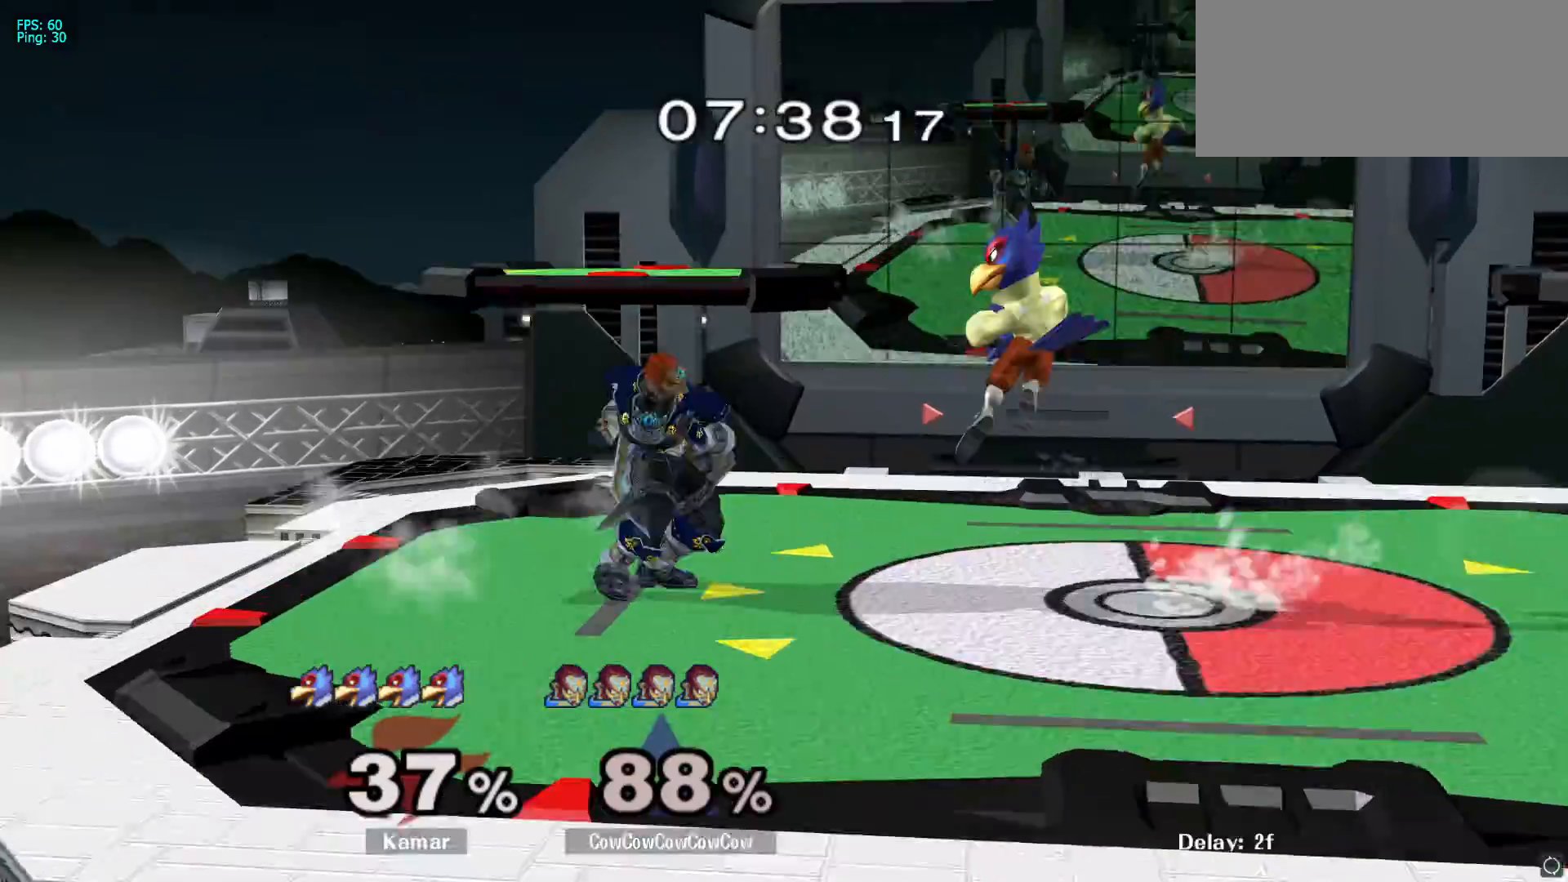
{"buttons": ["A"], "left_stick": "center", "right_stick": "center", "events": [[17, "A", "down"], [133, "A", "up"], [200, "A", "down"], [283, "left_stick", "center"], [317, "A", "up"], [467, "A", "down"]]}
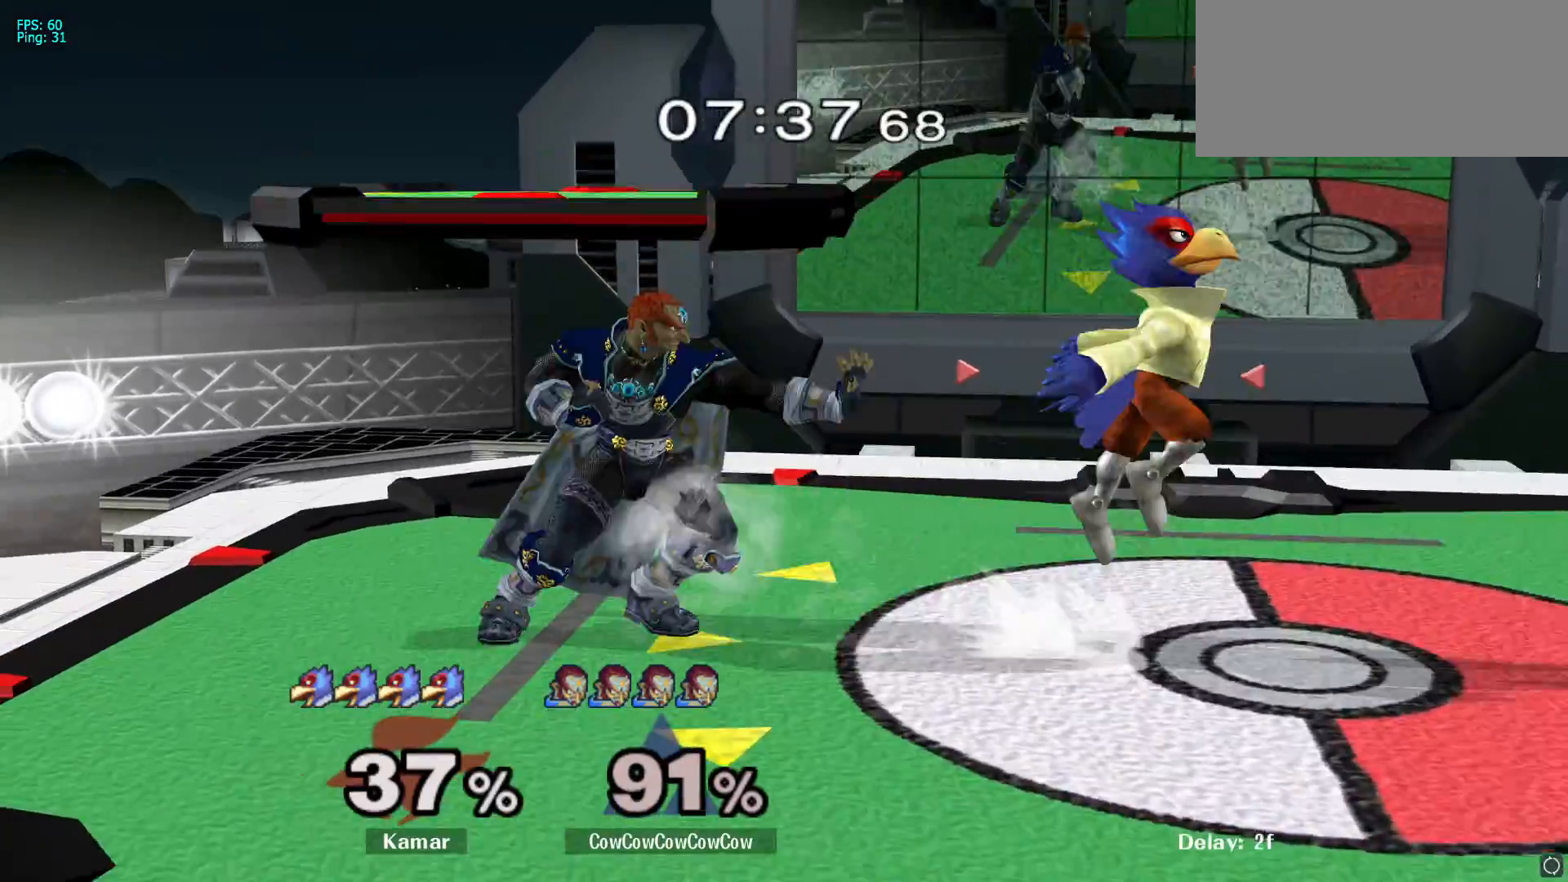
{"buttons": ["Y"], "left_stick": "right", "right_stick": "center", "events": [[83, "A", "up"], [333, "left_stick", "right"], [483, "Y", "down"]]}
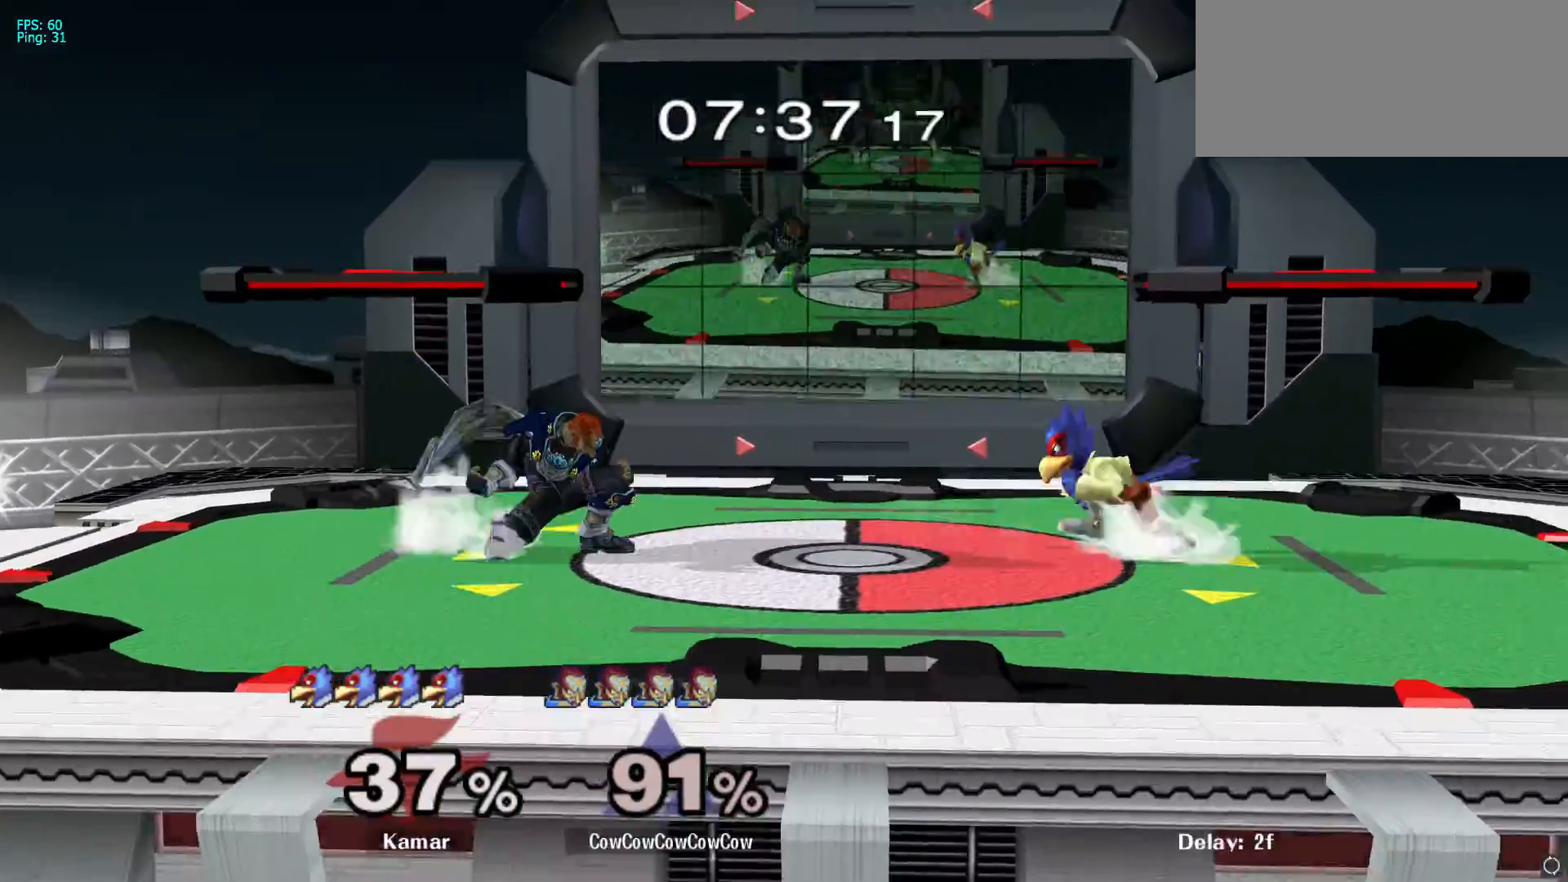
{"buttons": ["A"], "left_stick": "center", "right_stick": "center", "events": [[100, "Y", "up"], [150, "Y", "down"], [183, "left_stick", "center"], [283, "Y", "up"], [450, "A", "down"]]}
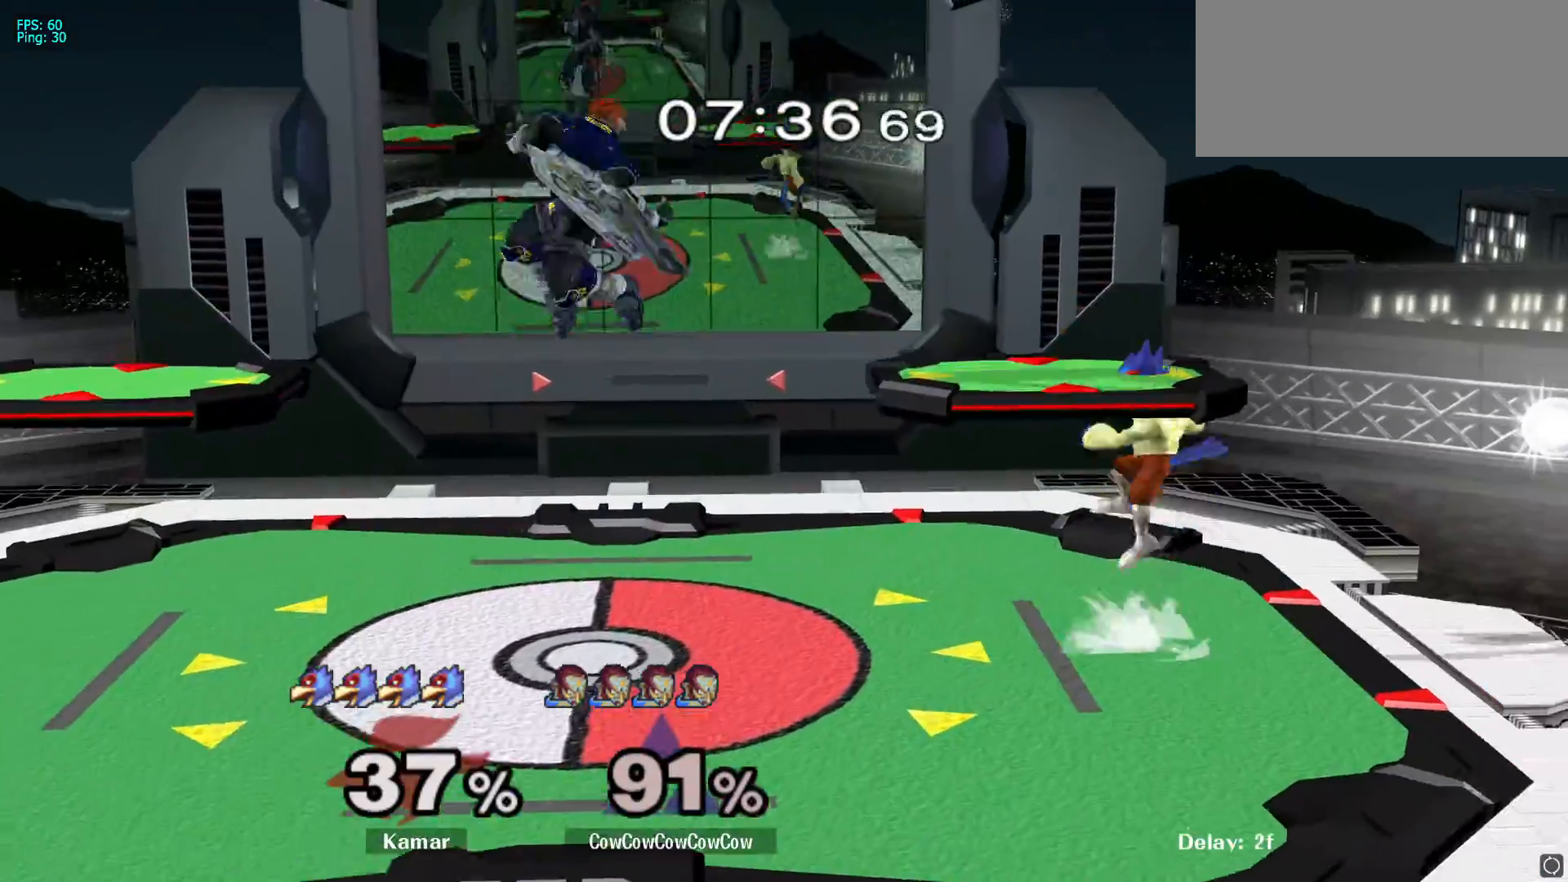
{"buttons": [], "left_stick": "center", "right_stick": "center", "events": [[67, "left_stick", "right"], [200, "A", "up"], [267, "left_stick", "down-right"], [317, "L1", "down"], [417, "L1", "up"], [450, "left_stick", "center"]]}
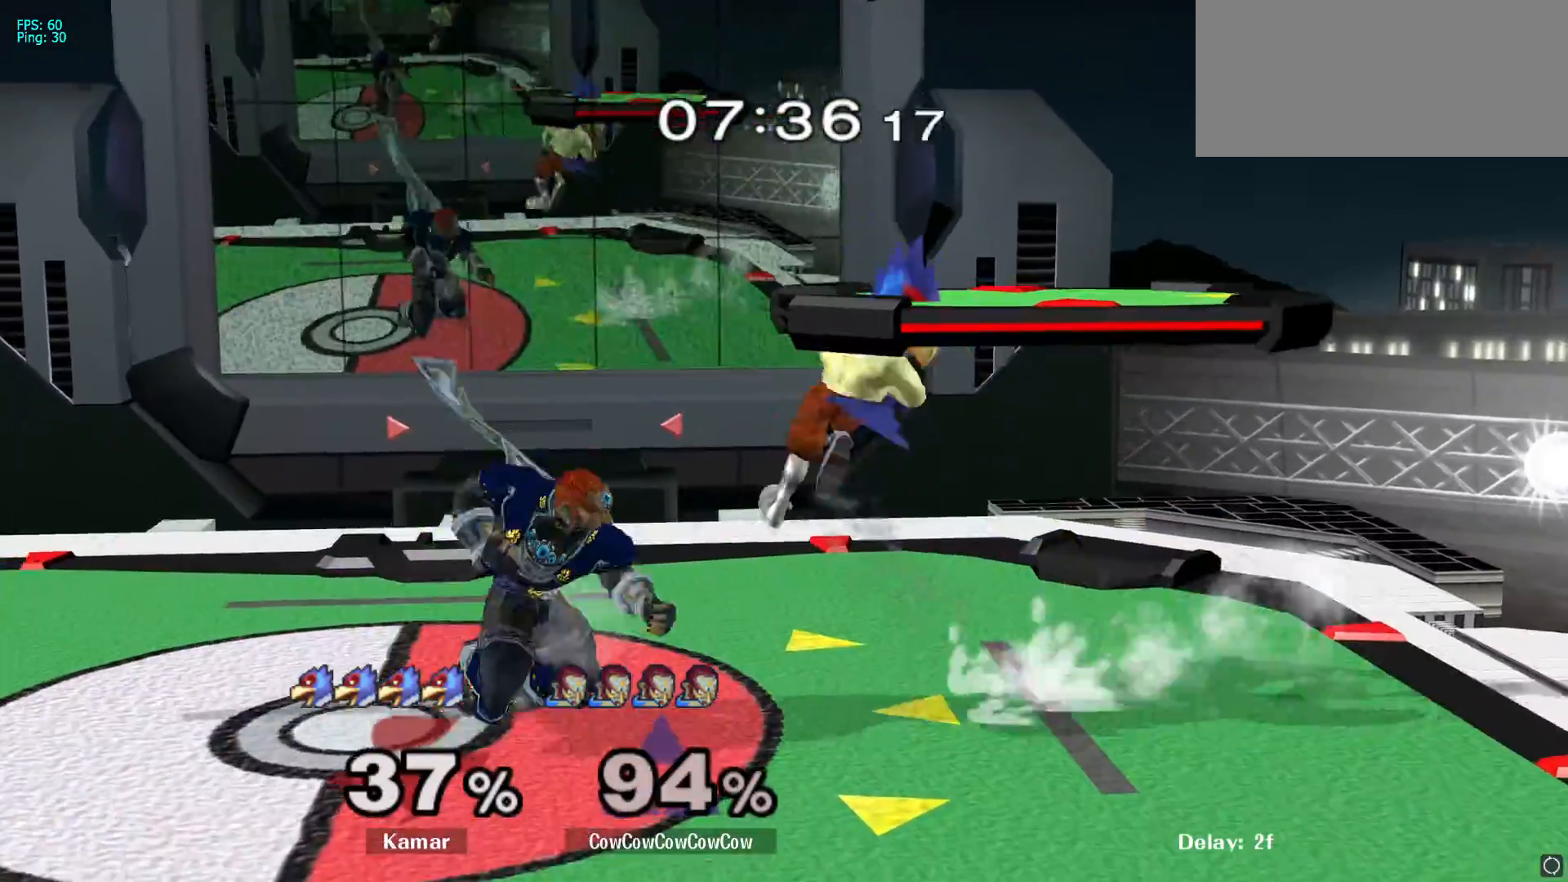
{"buttons": [], "left_stick": "center", "right_stick": "center", "events": [[133, "A", "down"], [200, "A", "up"], [267, "A", "down"], [400, "A", "up"]]}
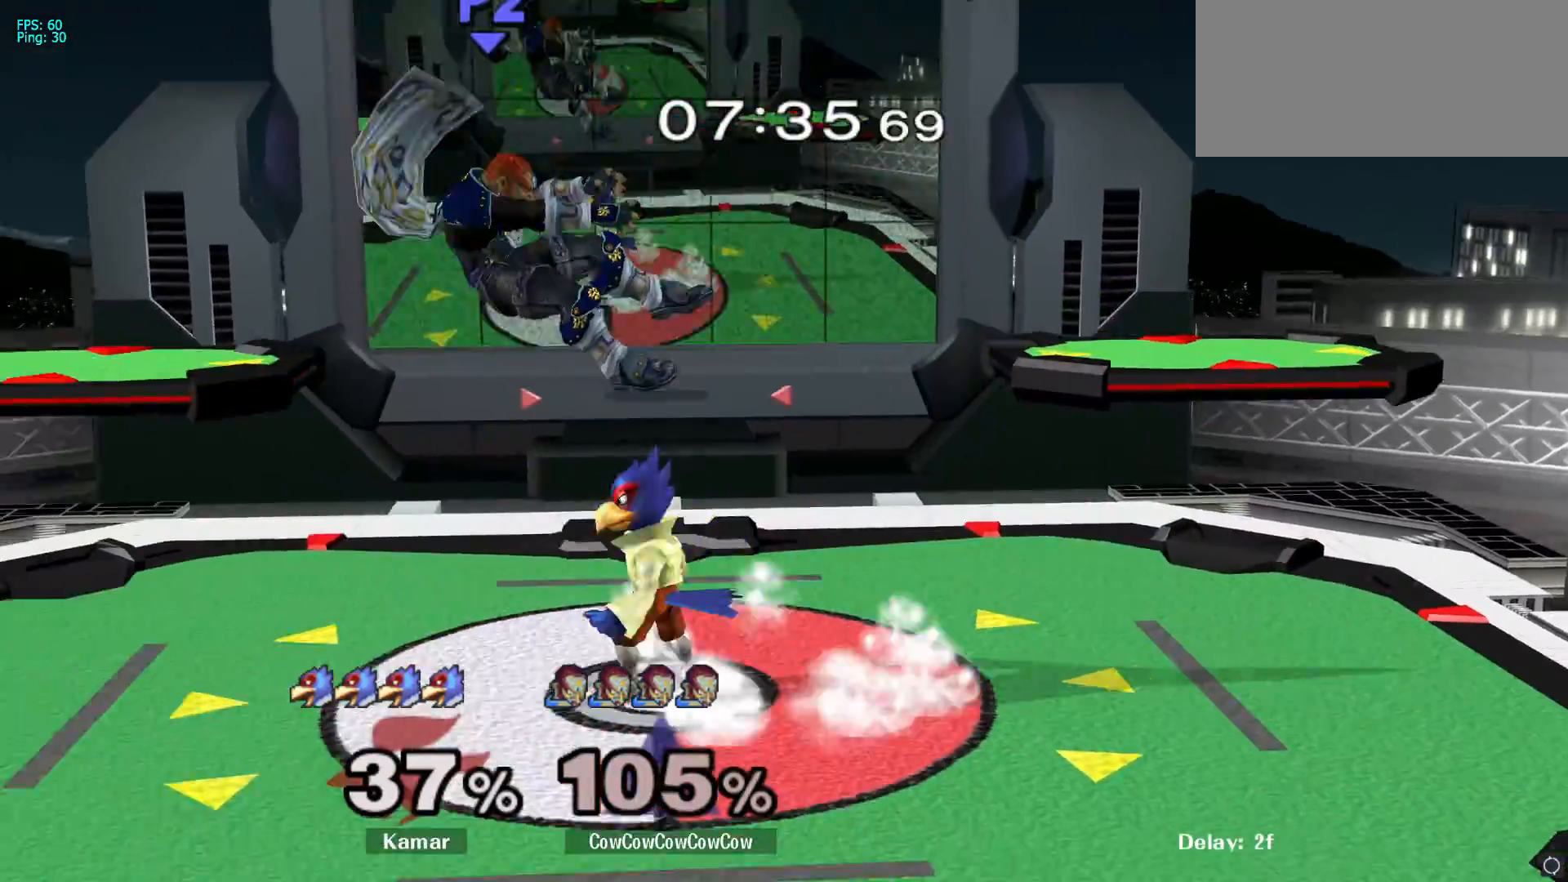
{"buttons": [], "left_stick": "up", "right_stick": "center", "events": [[333, "L1", "down"], [333, "left_stick", "up"], [450, "L1", "up"]]}
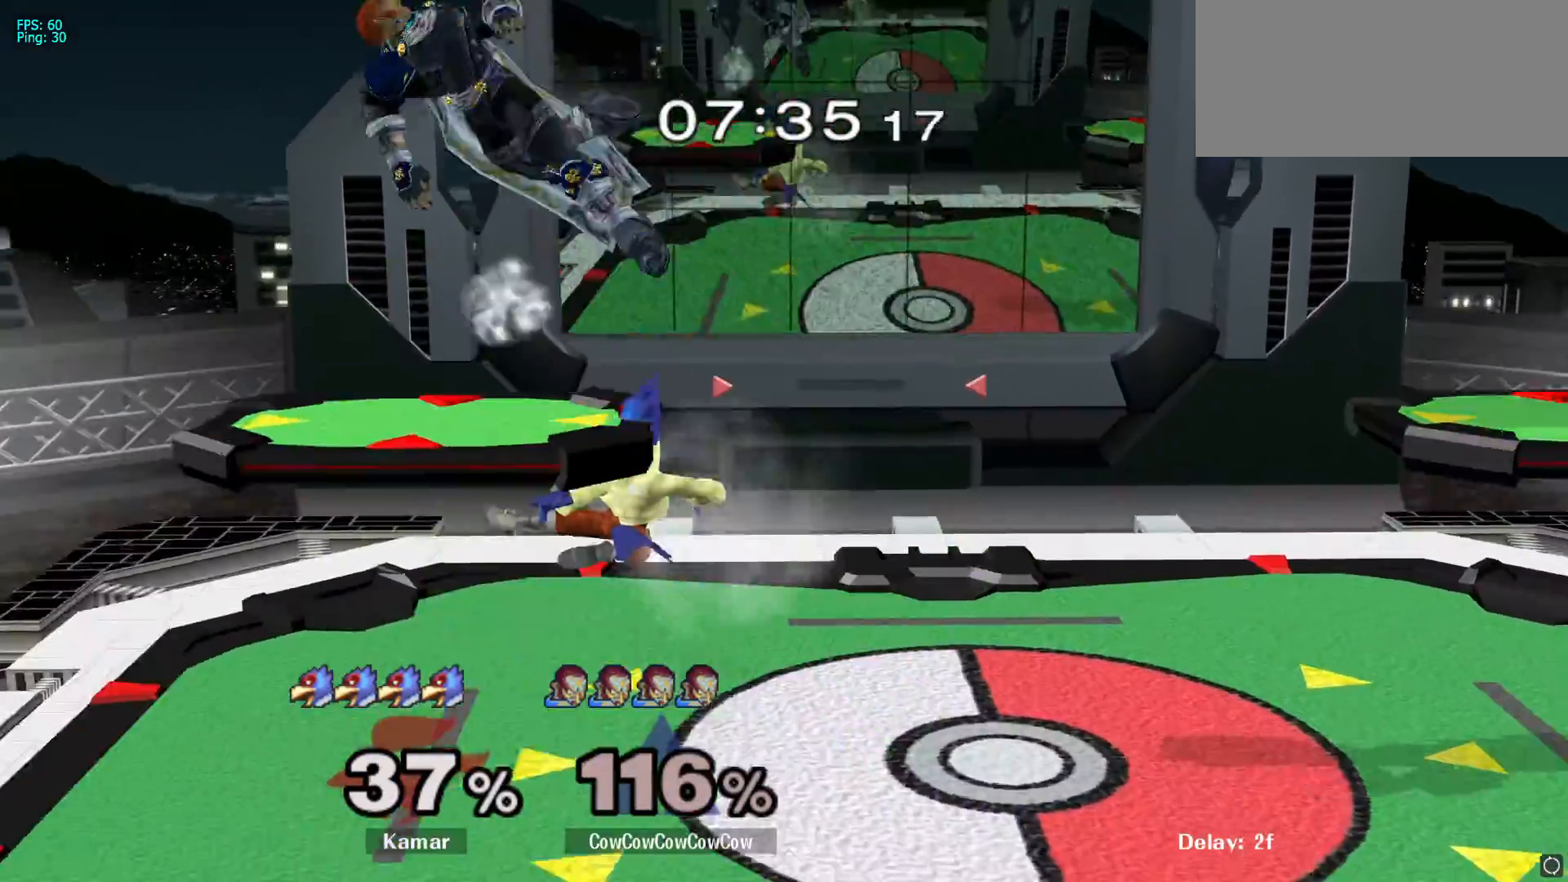
{"buttons": [], "left_stick": "right", "right_stick": "center", "events": [[17, "left_stick", "up-right"], [183, "left_stick", "center"], [450, "left_stick", "right"]]}
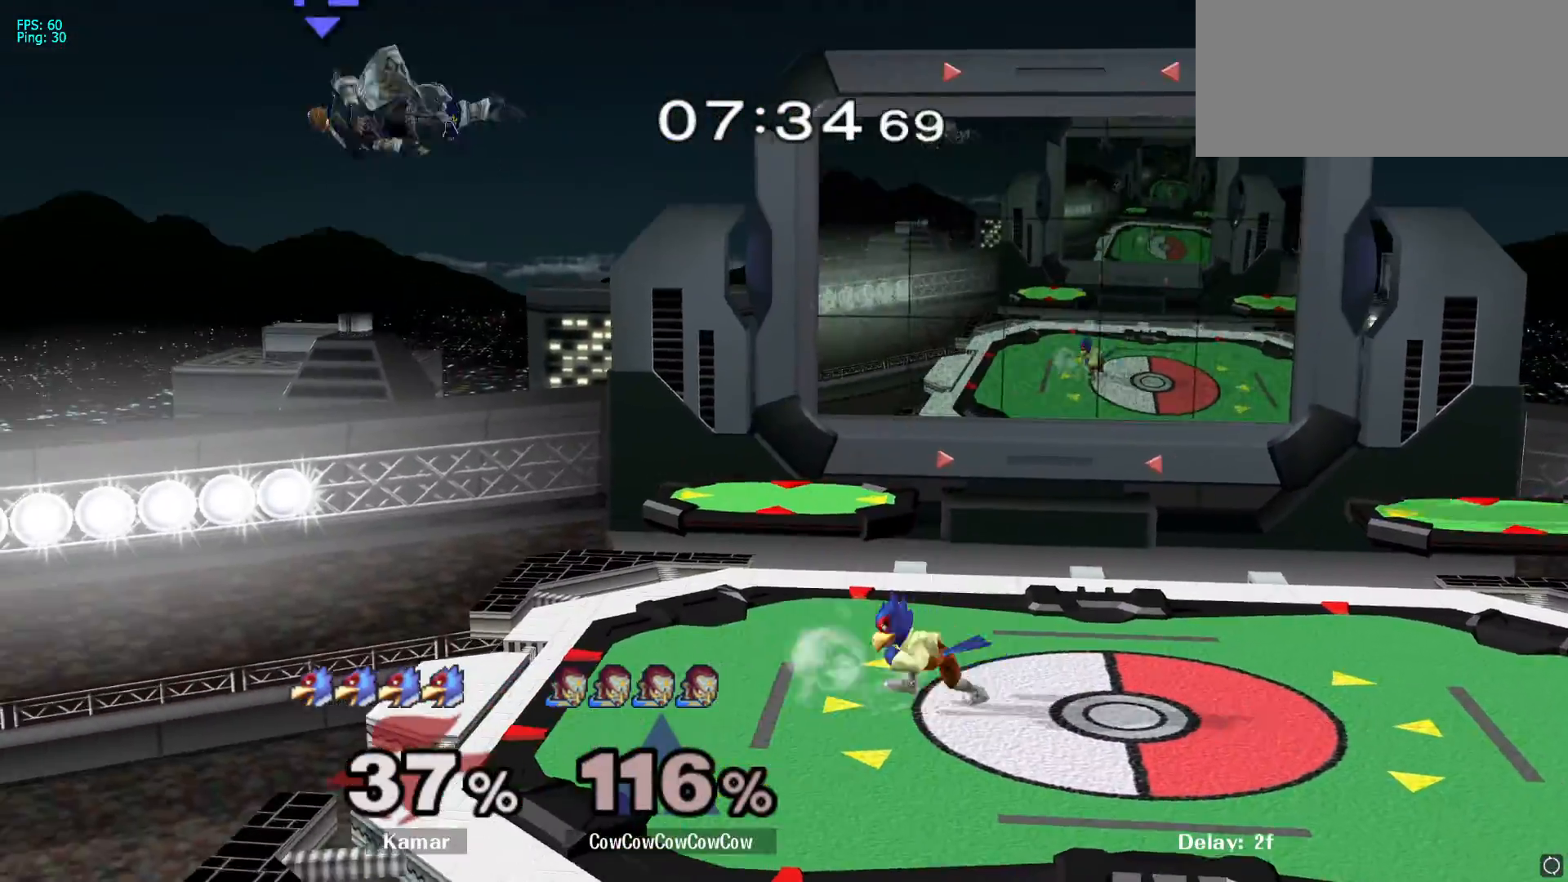
{"buttons": ["A"], "left_stick": "right", "right_stick": "center", "events": [[467, "A", "down"]]}
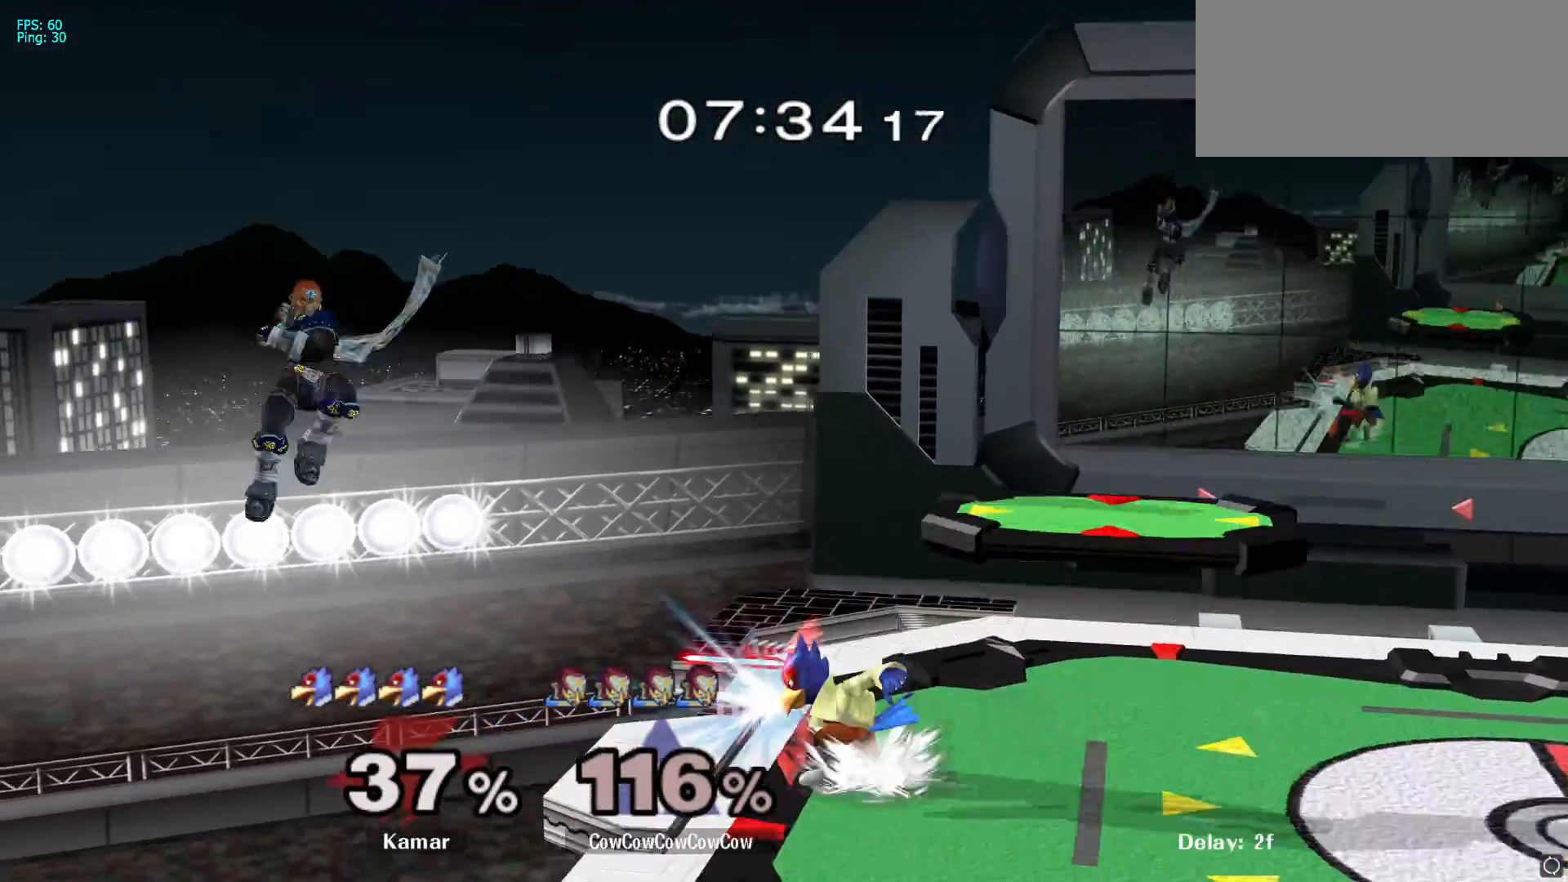
{"buttons": [], "left_stick": "right", "right_stick": "center", "events": [[133, "A", "up"]]}
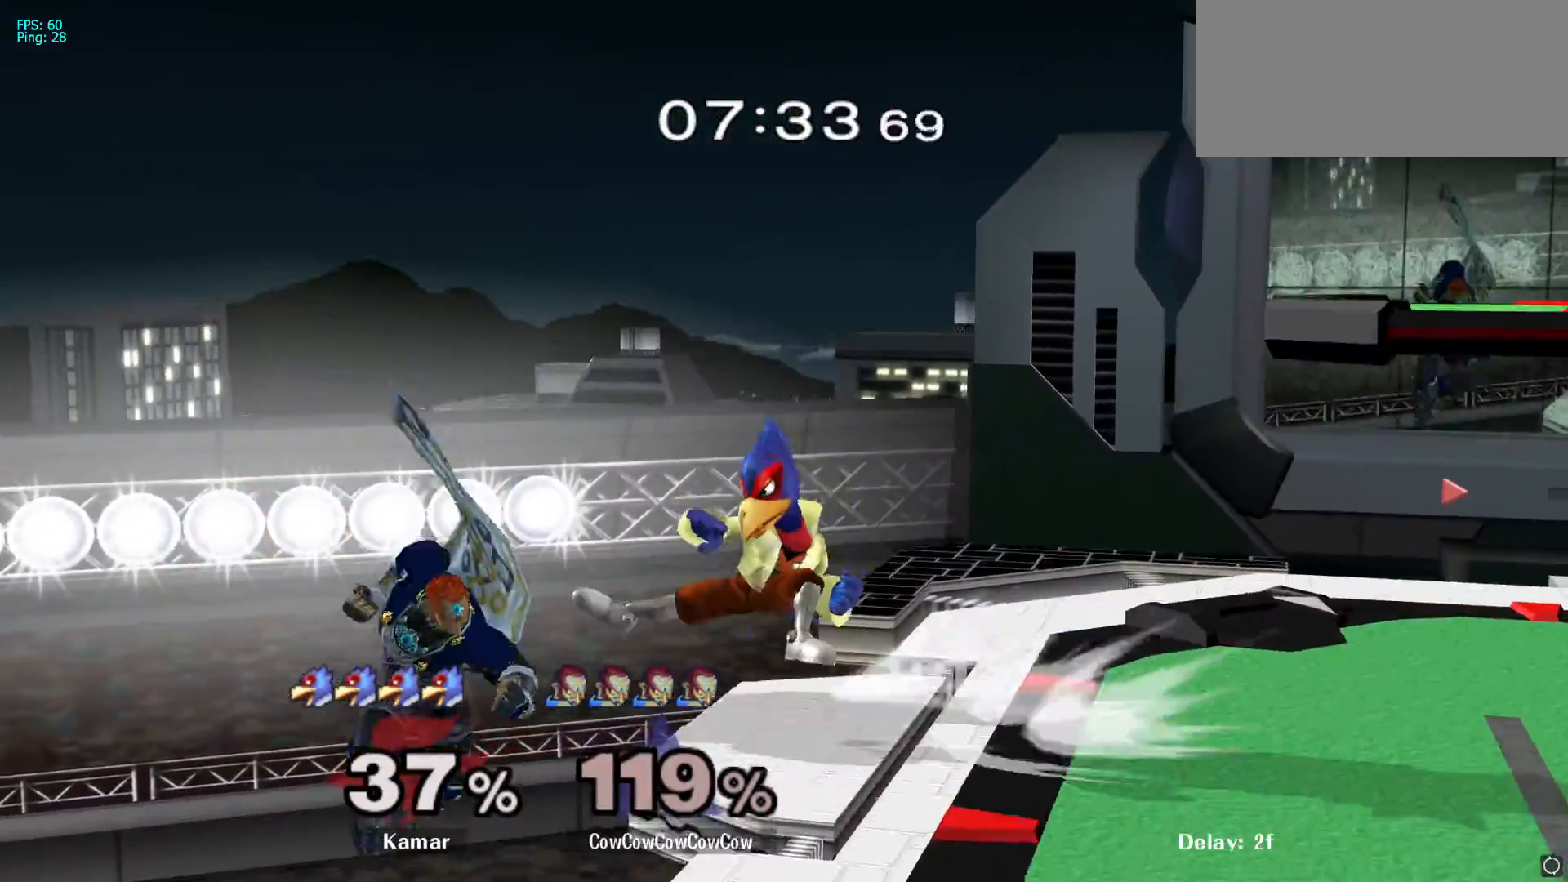
{"buttons": [], "left_stick": "center", "right_stick": "center", "events": [[250, "left_stick", "center"], [300, "Y", "down"], [433, "Y", "up"]]}
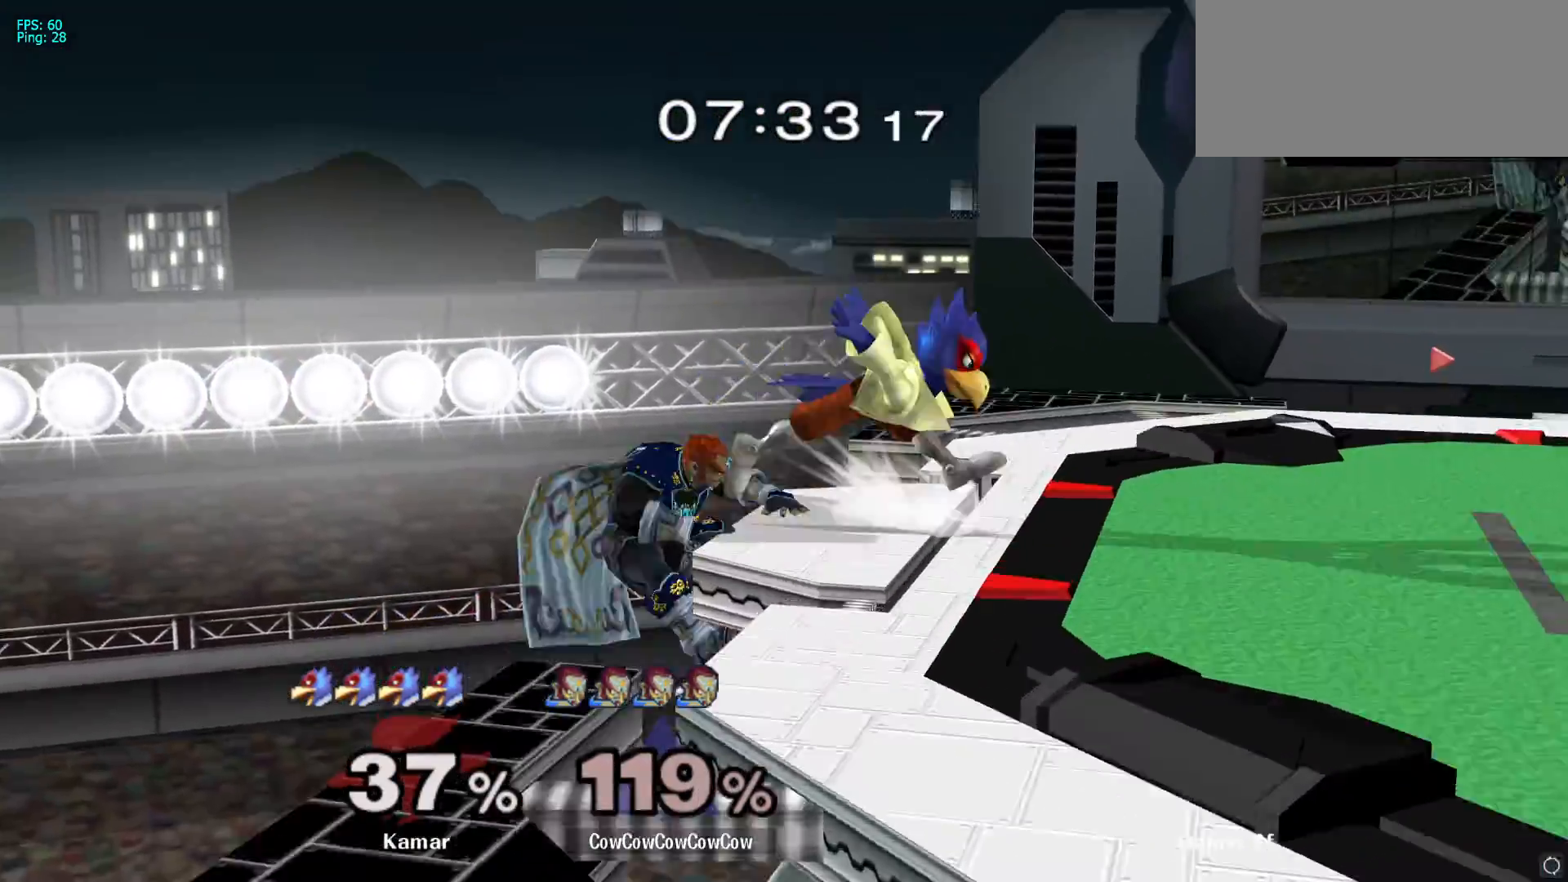
{"buttons": [], "left_stick": "right", "right_stick": "center"}